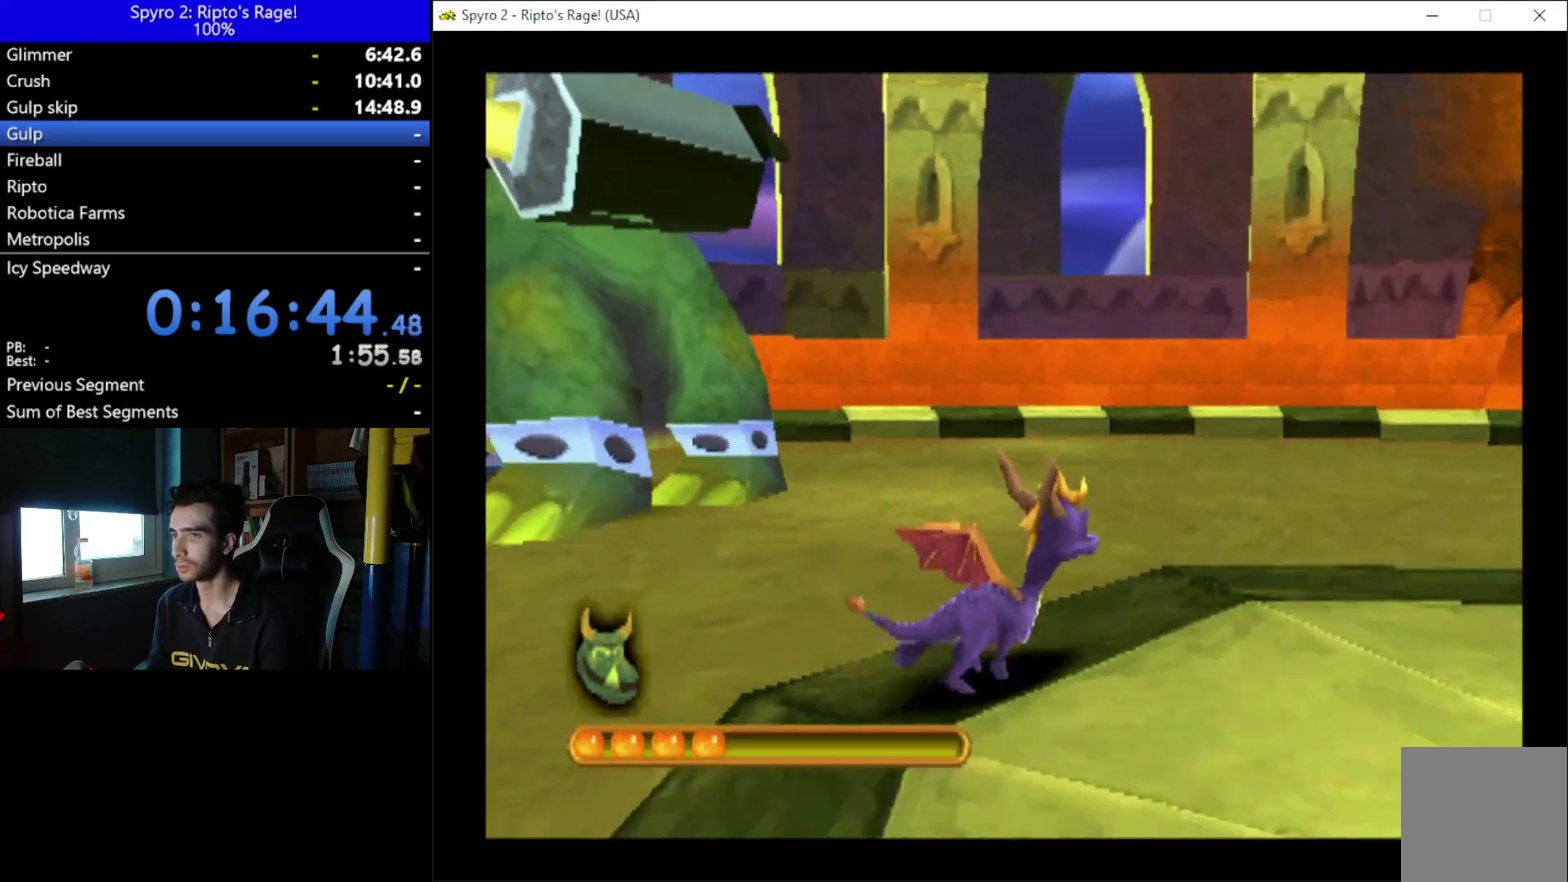
Gameplay with a controller (Xbox layout); each line is a JSON object with the inputs held at the frame after it. "events" lists button and stick changes between this image and that frame as [ms after this image, input, new state], when the widget could be followed in between. This document gives stick clicks only as held states, not as events. Not read: L1 R1 START.
{"buttons": ["DPAD_UP"], "left_stick": "center", "right_stick": "center", "events": [[133, "DPAD_RIGHT", "up"], [167, "R2", "up"]]}
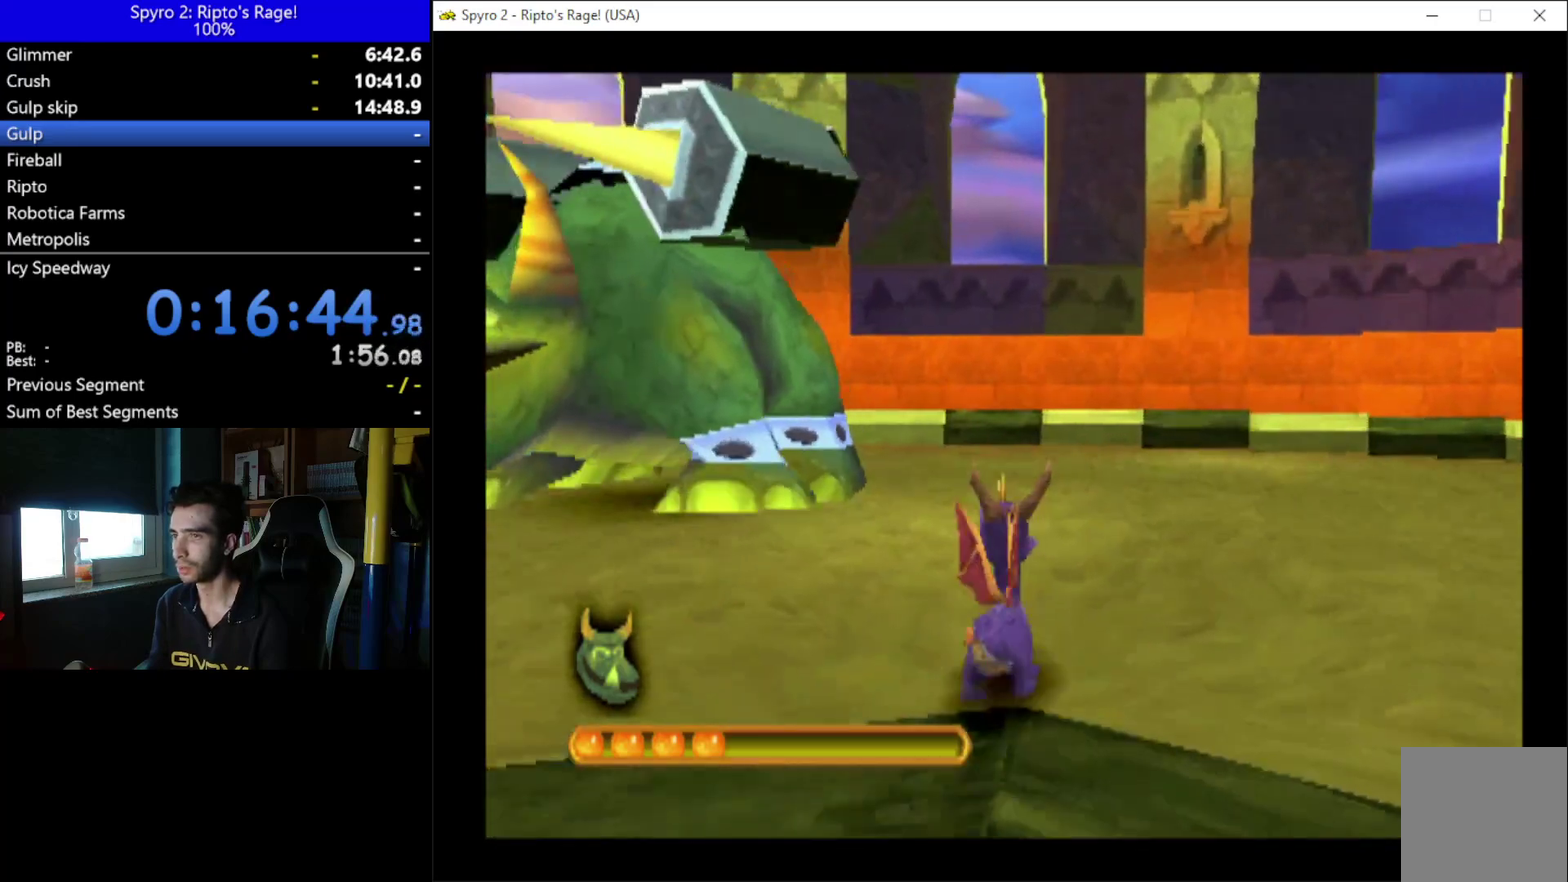
{"buttons": ["DPAD_UP"], "left_stick": "center", "right_stick": "center", "events": [[33, "X", "down"], [267, "DPAD_RIGHT", "down"], [367, "DPAD_RIGHT", "up"], [400, "X", "up"]]}
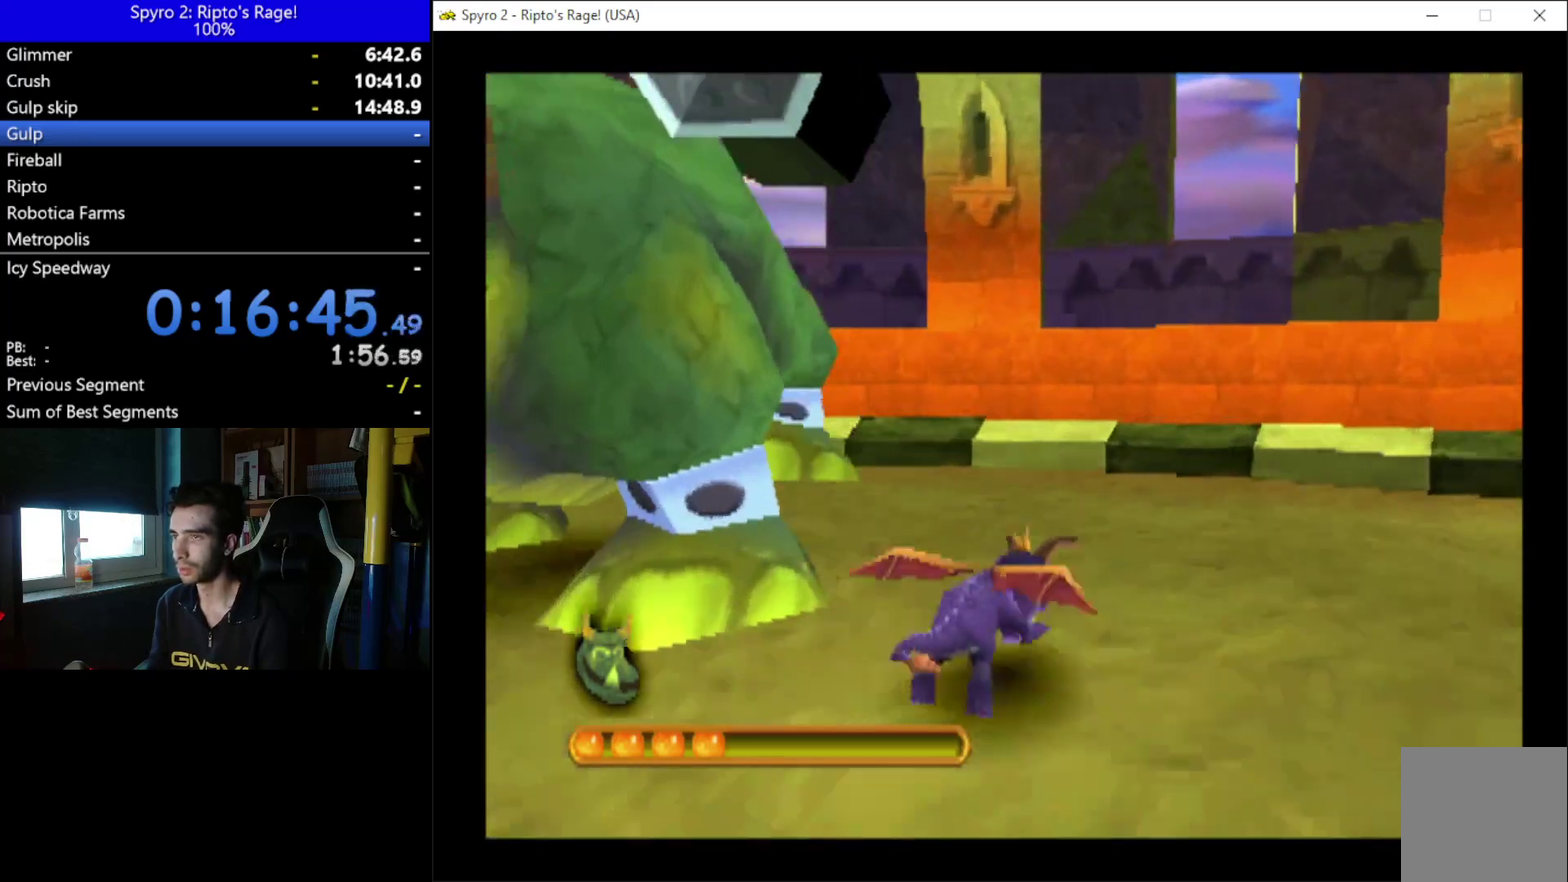
{"buttons": ["R2", "DPAD_UP"], "left_stick": "center", "right_stick": "center", "events": [[33, "R2", "down"]]}
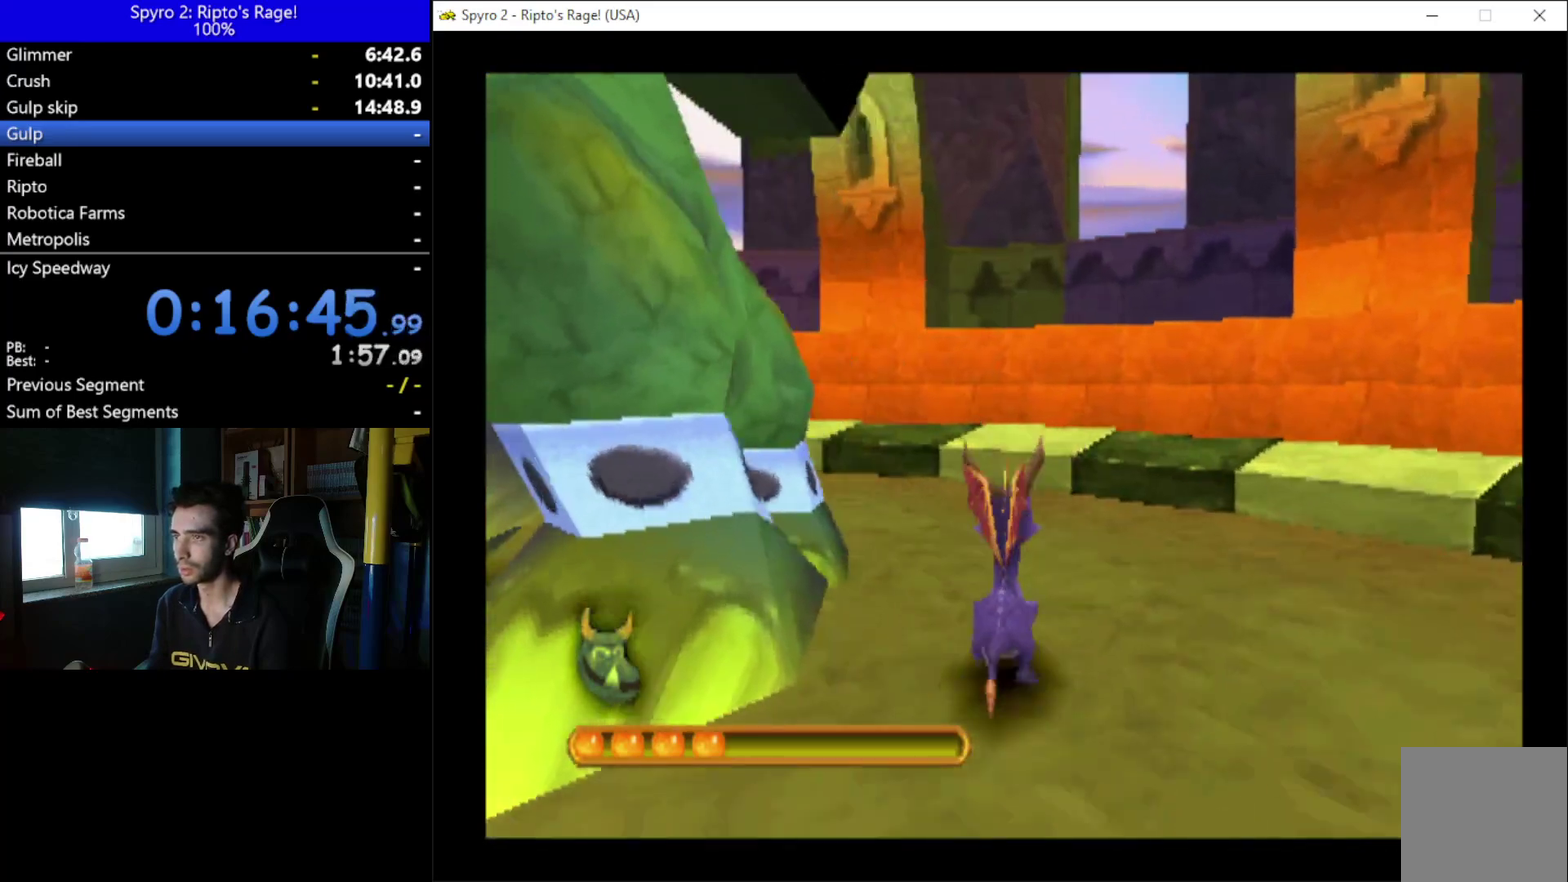
{"buttons": ["R2", "DPAD_UP"], "left_stick": "center", "right_stick": "center", "events": [[200, "DPAD_RIGHT", "down"], [267, "DPAD_RIGHT", "up"]]}
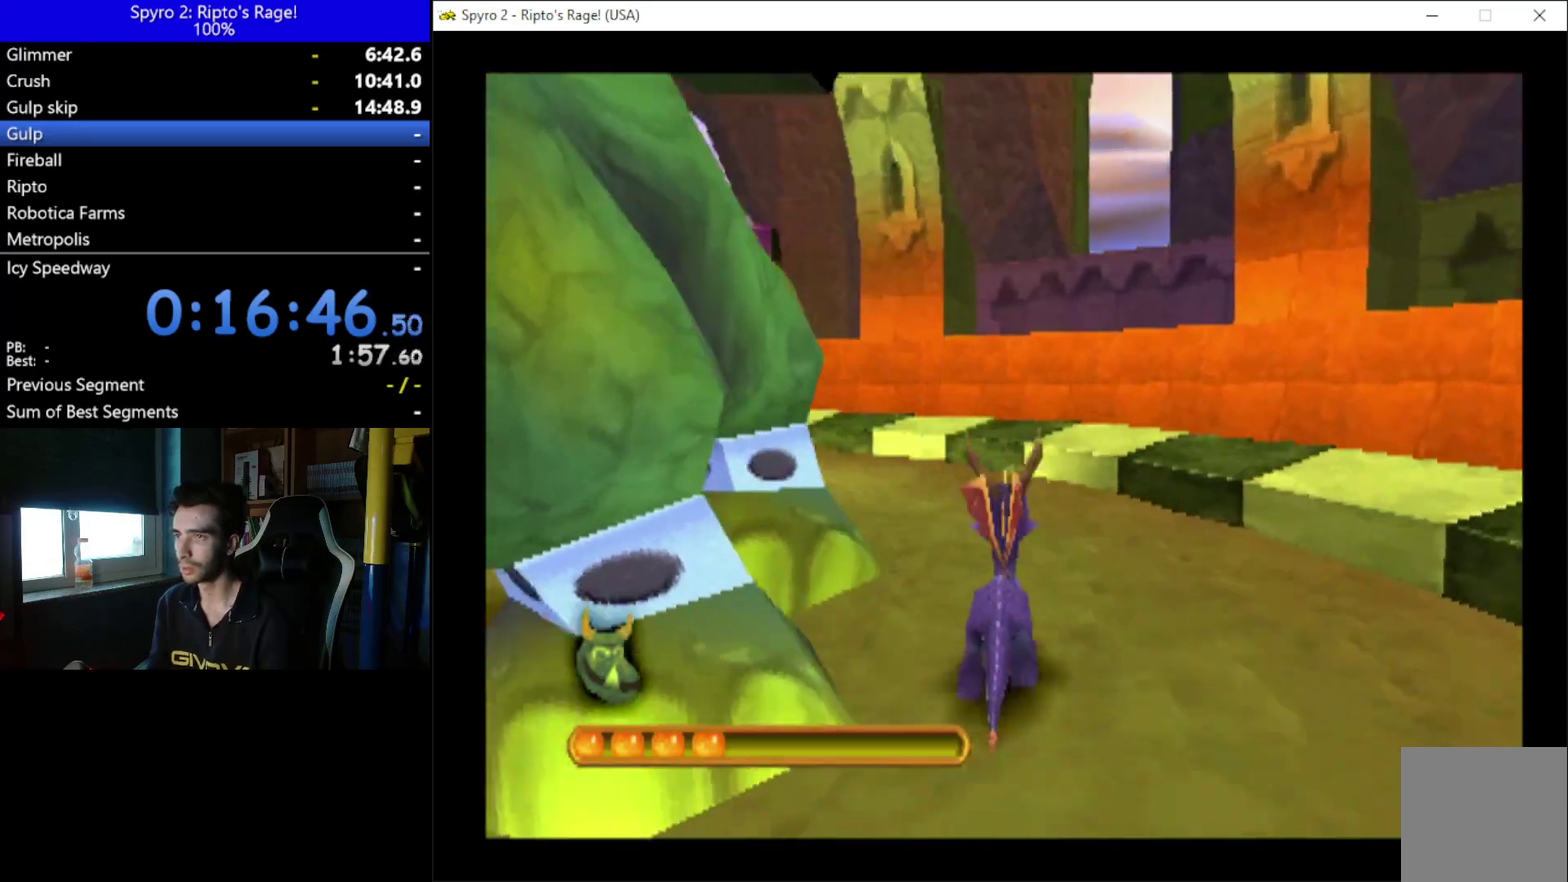
{"buttons": ["R2", "DPAD_UP"], "left_stick": "center", "right_stick": "center", "events": [[167, "DPAD_RIGHT", "down"], [333, "DPAD_RIGHT", "up"]]}
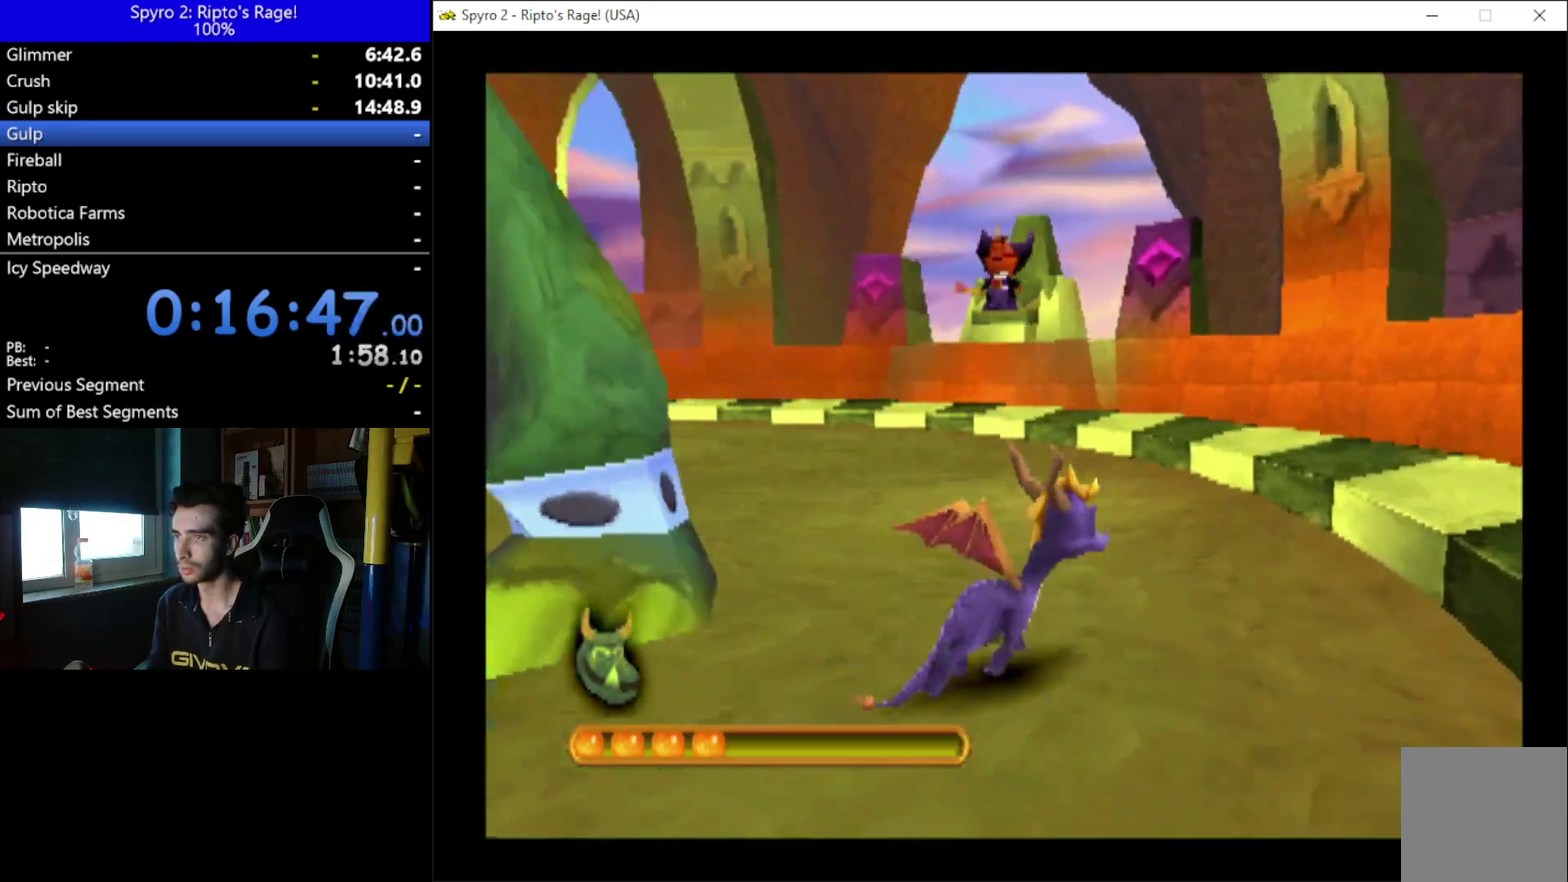
{"buttons": ["R2"], "left_stick": "center", "right_stick": "center", "events": [[400, "DPAD_UP", "up"]]}
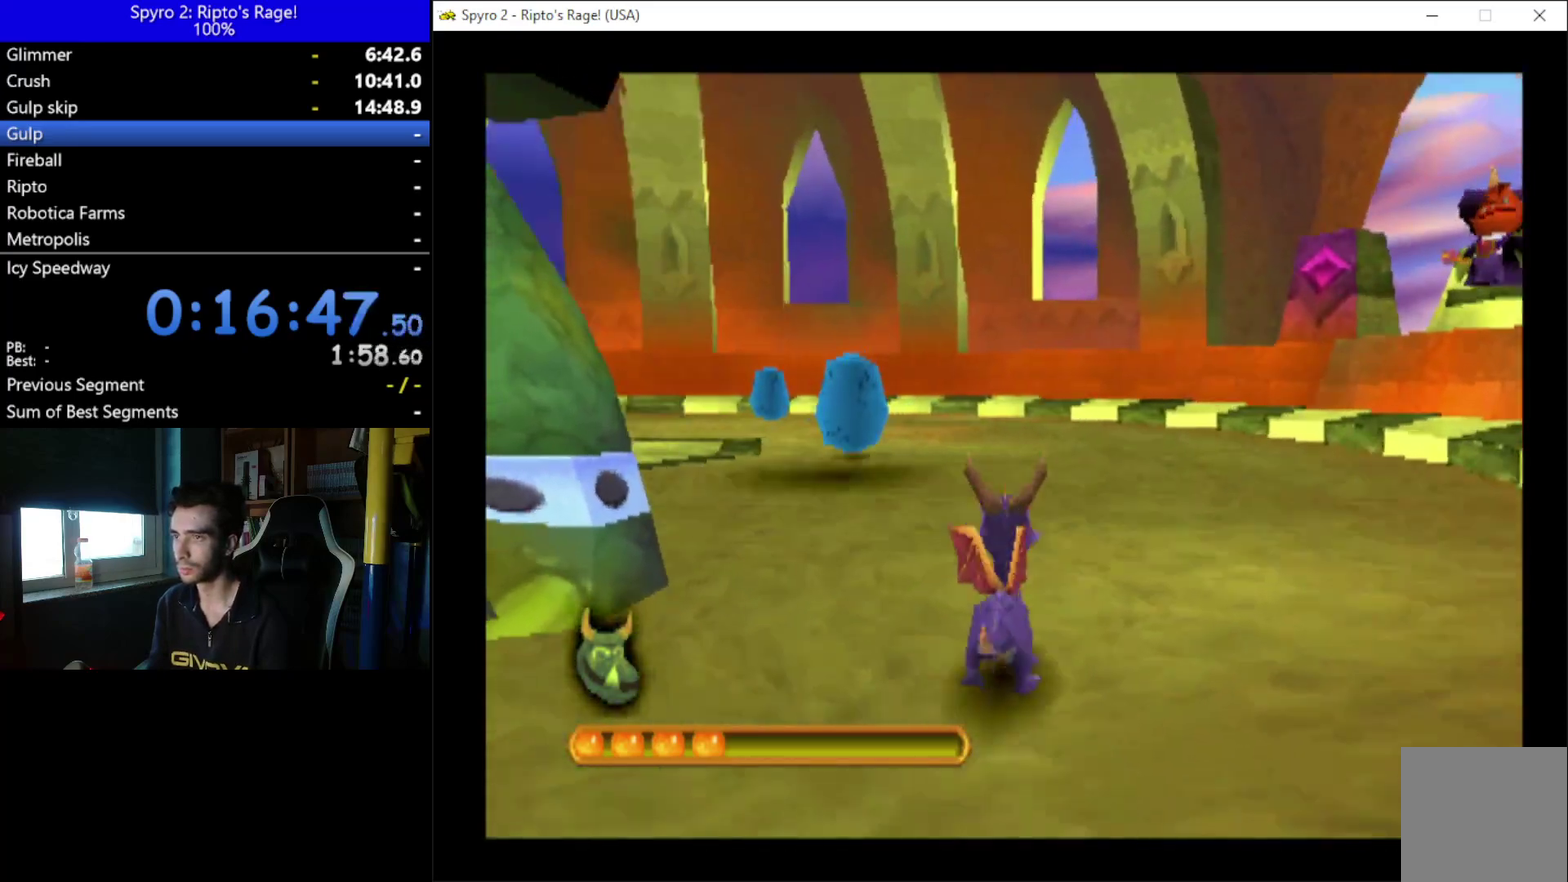
{"buttons": ["DPAD_UP"], "left_stick": "center", "right_stick": "center", "events": [[33, "DPAD_UP", "down"], [200, "DPAD_RIGHT", "down"], [267, "R2", "up"], [433, "DPAD_RIGHT", "up"]]}
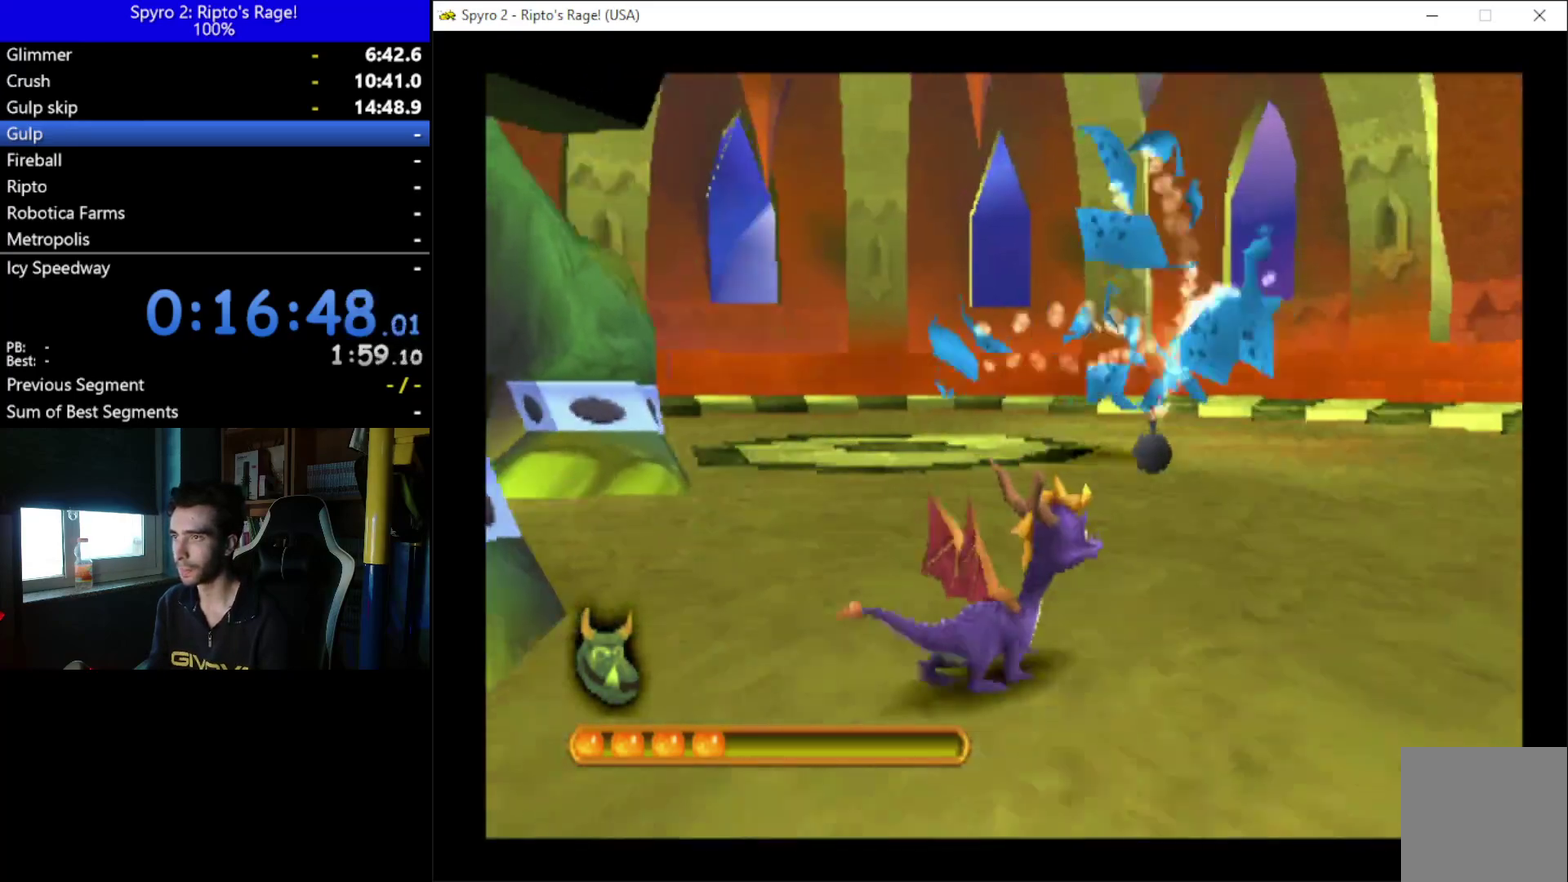
{"buttons": ["DPAD_RIGHT"], "left_stick": "center", "right_stick": "center", "events": [[33, "DPAD_RIGHT", "down"], [167, "R2", "down"], [367, "DPAD_UP", "up"], [367, "R2", "up"]]}
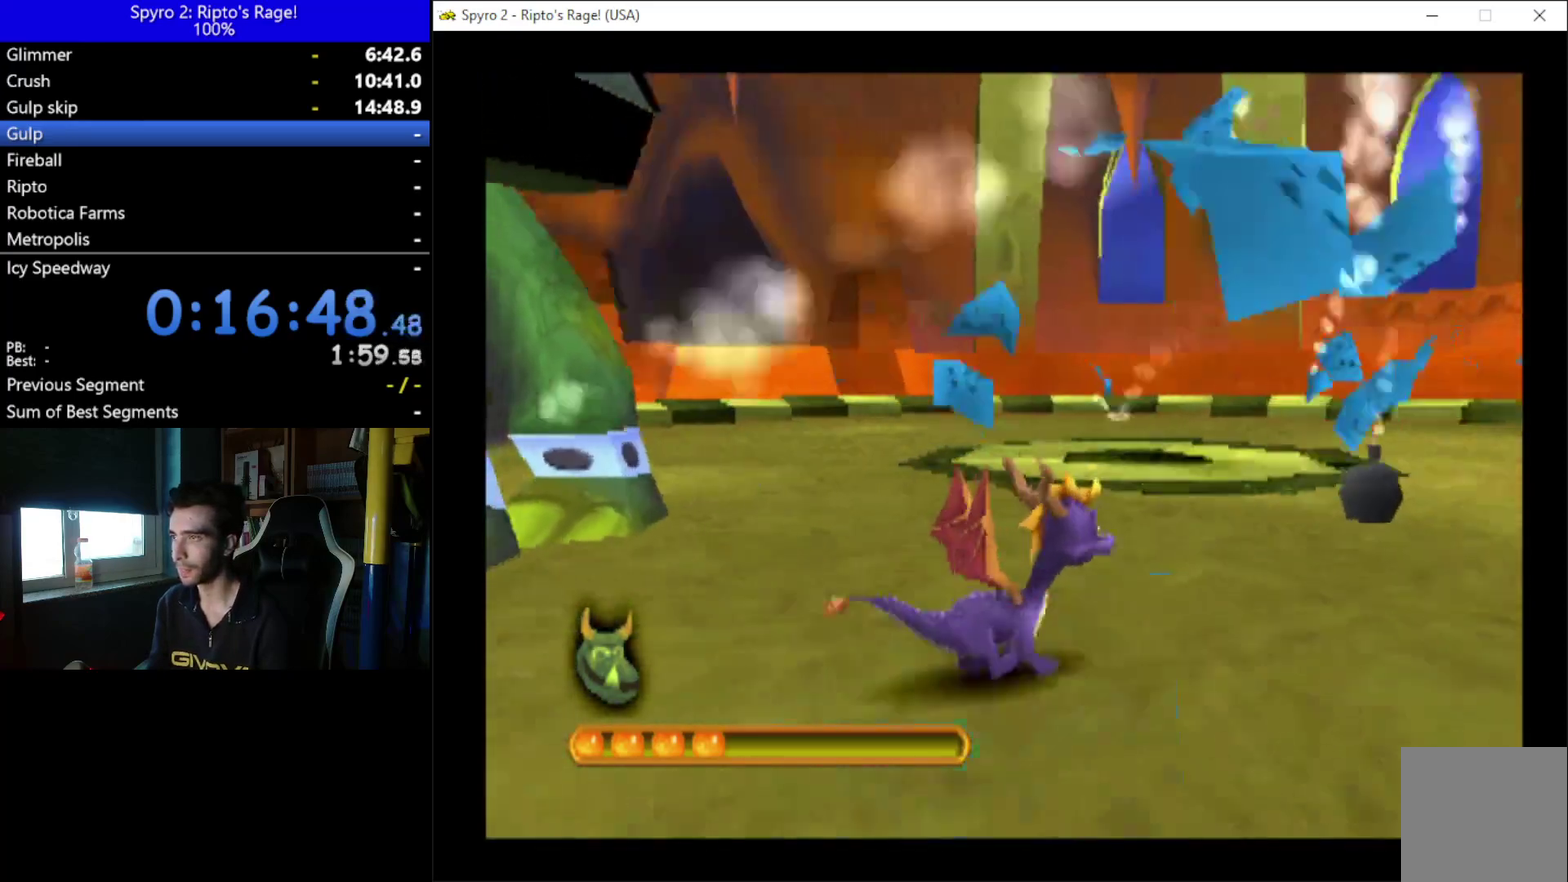
{"buttons": ["X", "DPAD_UP", "DPAD_RIGHT"], "left_stick": "center", "right_stick": "center", "events": [[33, "X", "down"], [233, "DPAD_UP", "down"]]}
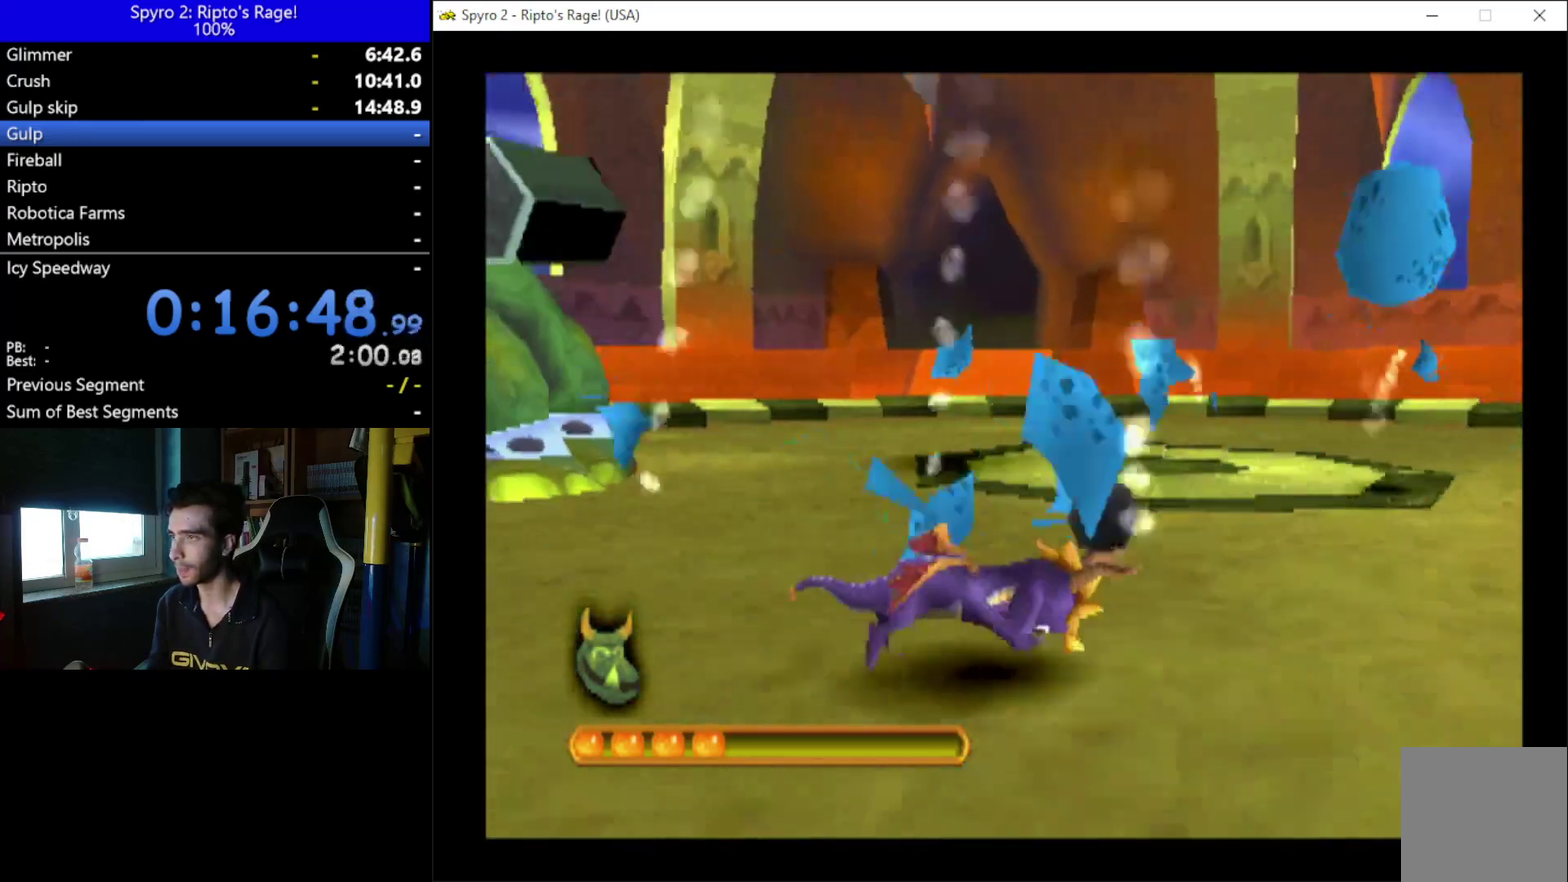
{"buttons": ["X", "DPAD_RIGHT"], "left_stick": "center", "right_stick": "center", "events": [[33, "DPAD_UP", "up"]]}
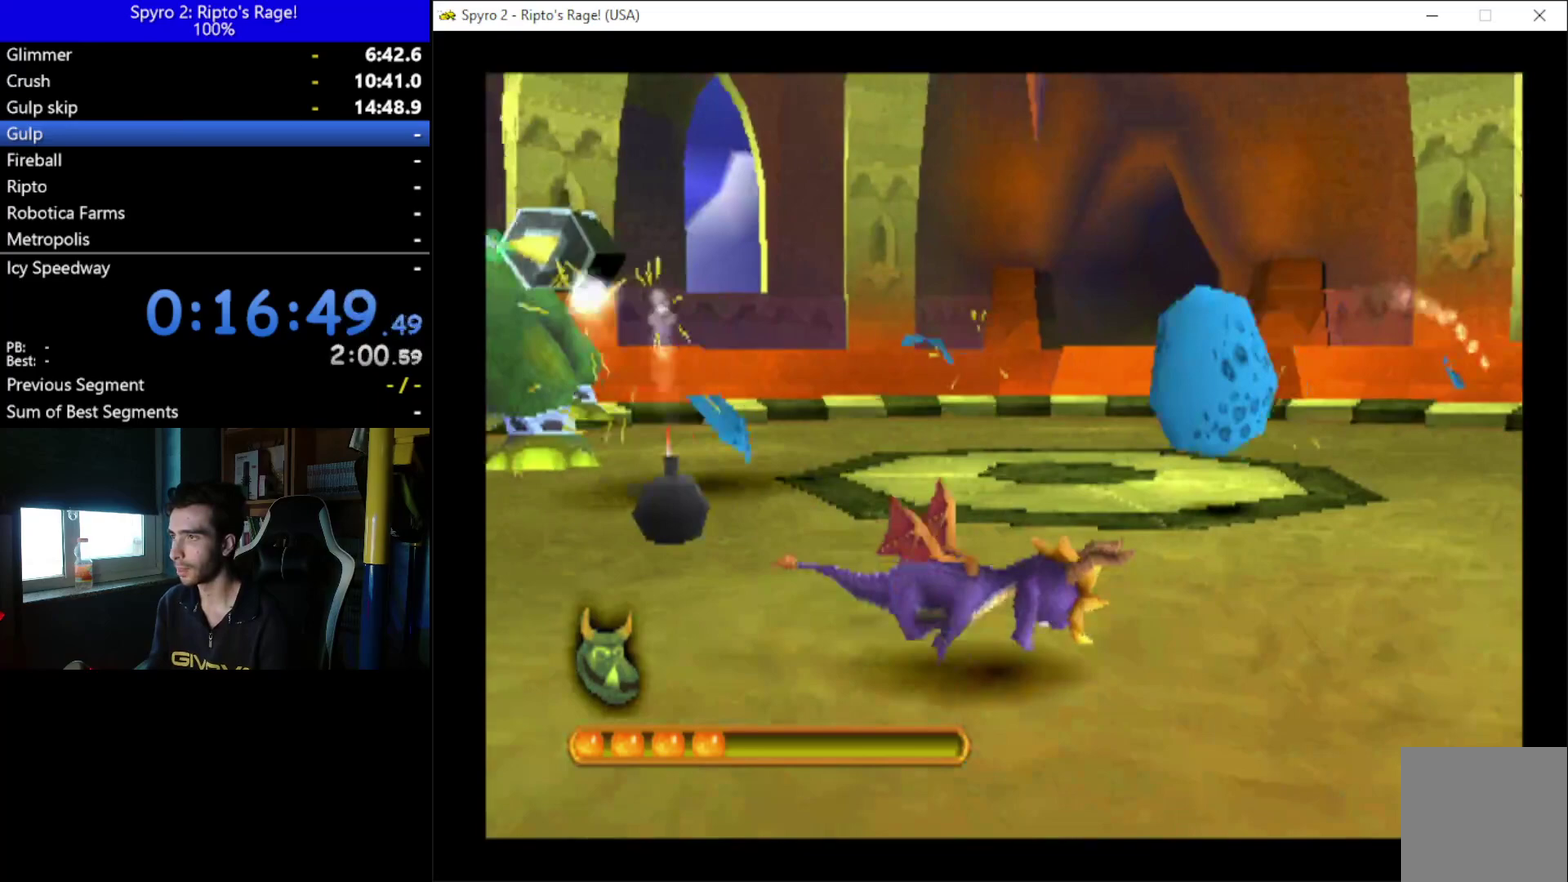
{"buttons": ["X", "DPAD_UP", "DPAD_RIGHT"], "left_stick": "center", "right_stick": "center", "events": [[267, "DPAD_UP", "down"]]}
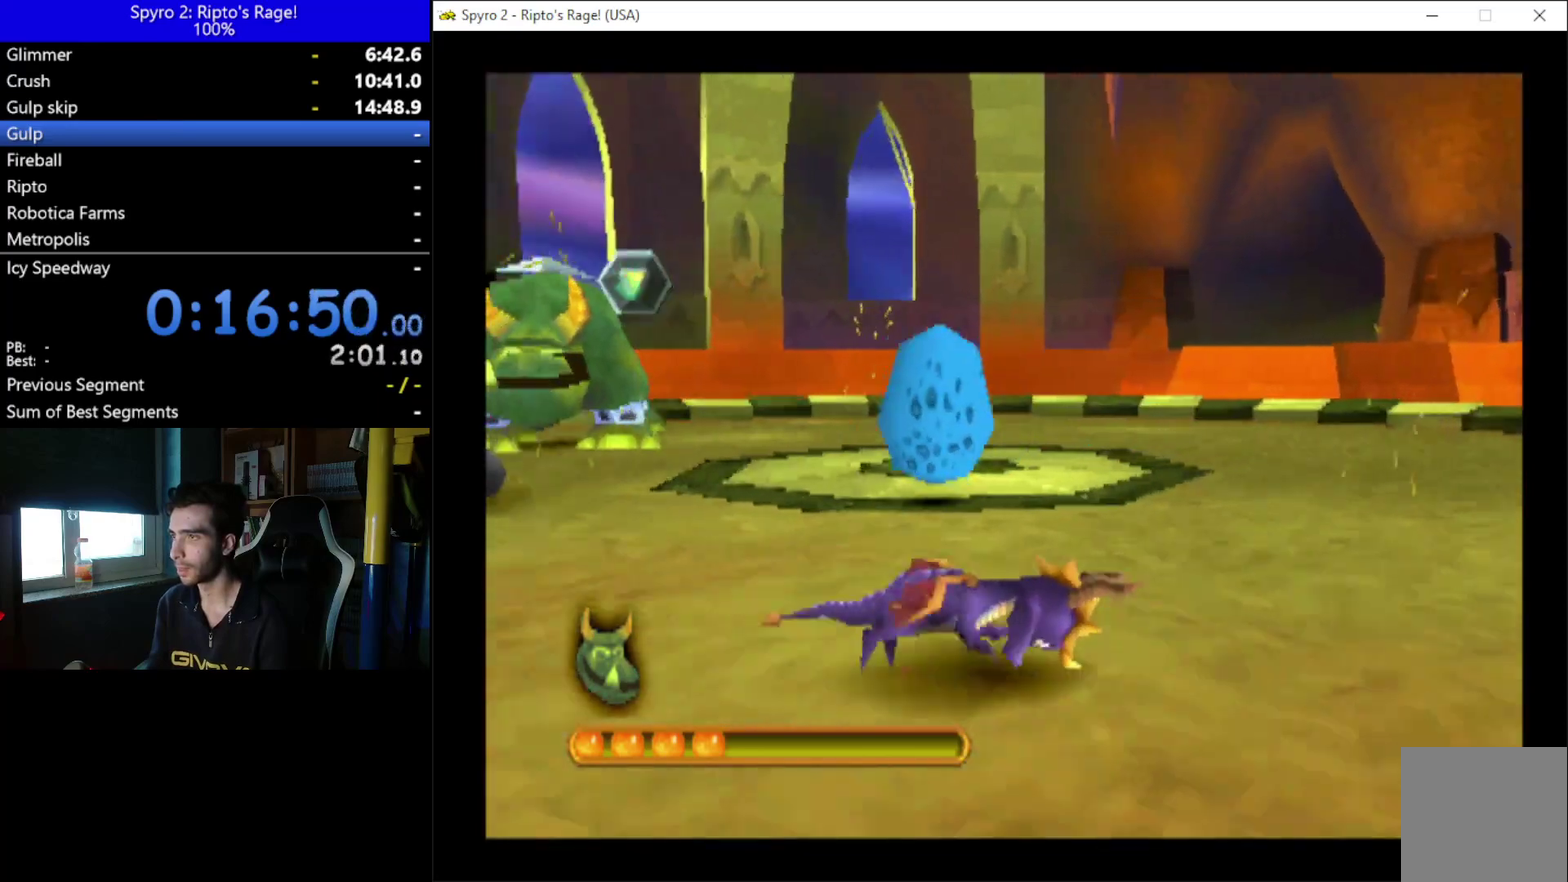
{"buttons": ["DPAD_DOWN", "DPAD_RIGHT"], "left_stick": "center", "right_stick": "center", "events": [[67, "DPAD_UP", "up"], [100, "X", "up"], [133, "DPAD_RIGHT", "up"], [233, "B", "down"], [233, "DPAD_DOWN", "down"], [400, "B", "up"], [400, "DPAD_RIGHT", "down"]]}
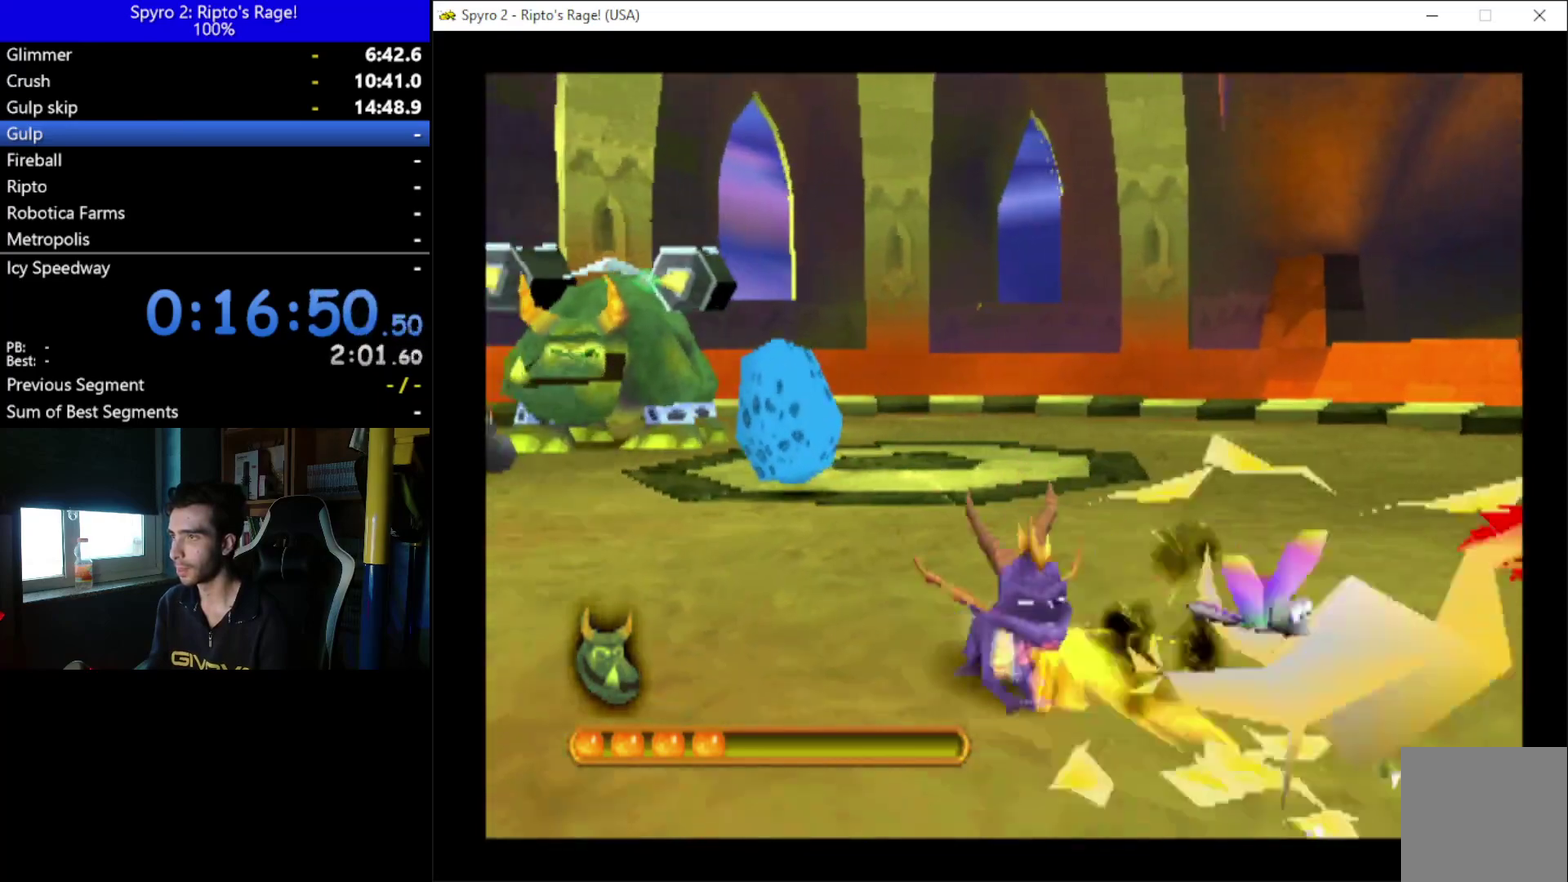
{"buttons": ["DPAD_UP"], "left_stick": "center", "right_stick": "center", "events": [[67, "DPAD_RIGHT", "up"], [233, "DPAD_RIGHT", "down"], [333, "DPAD_DOWN", "up"], [467, "DPAD_UP", "down"], [500, "DPAD_RIGHT", "up"]]}
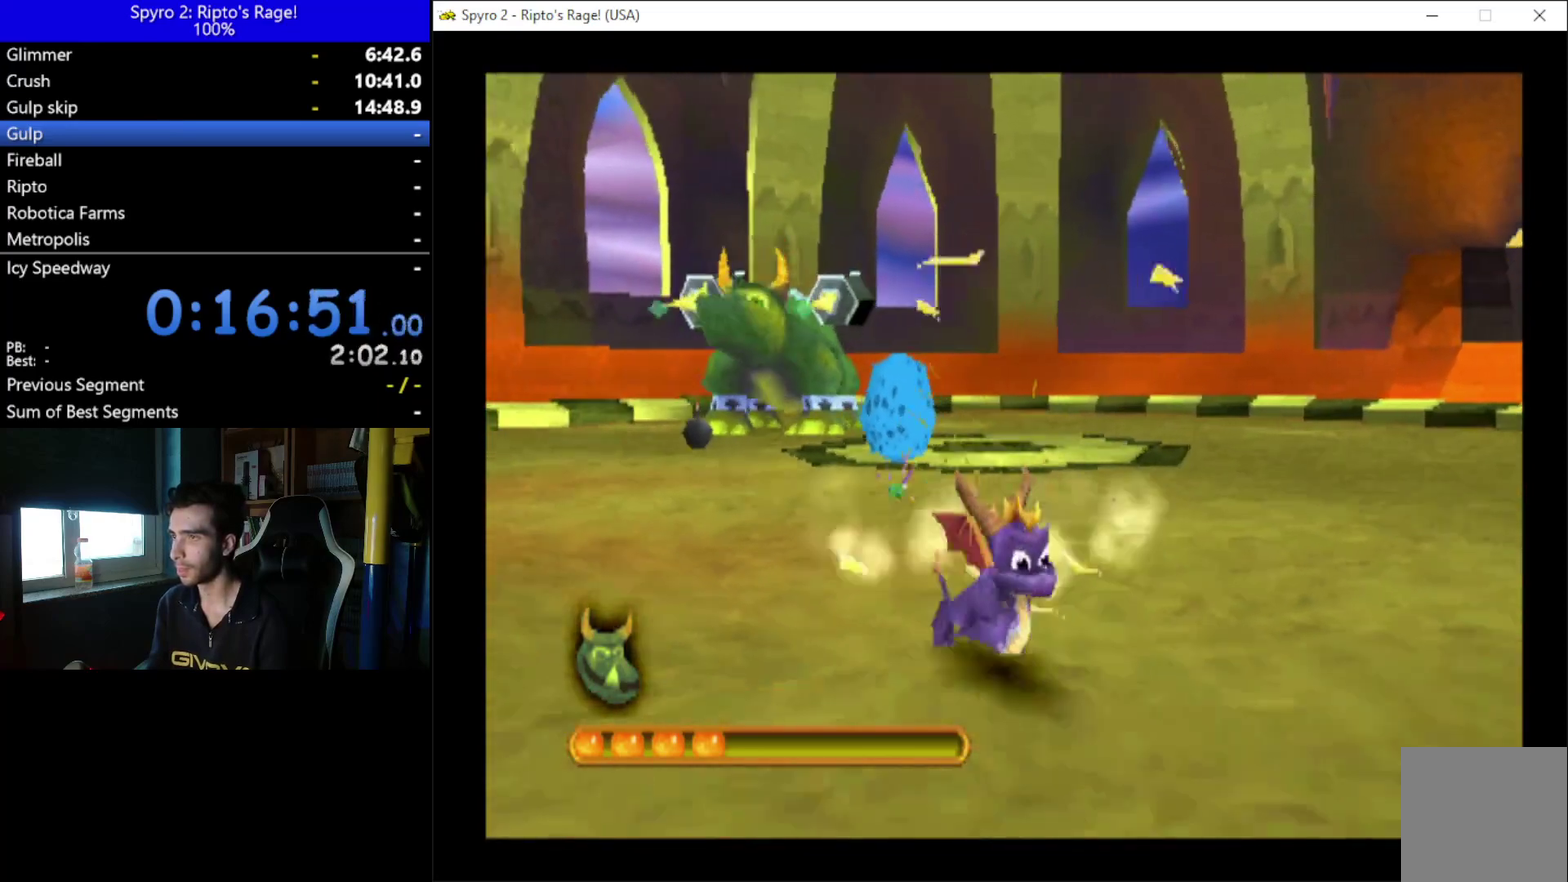
{"buttons": ["DPAD_UP"], "left_stick": "center", "right_stick": "center", "events": []}
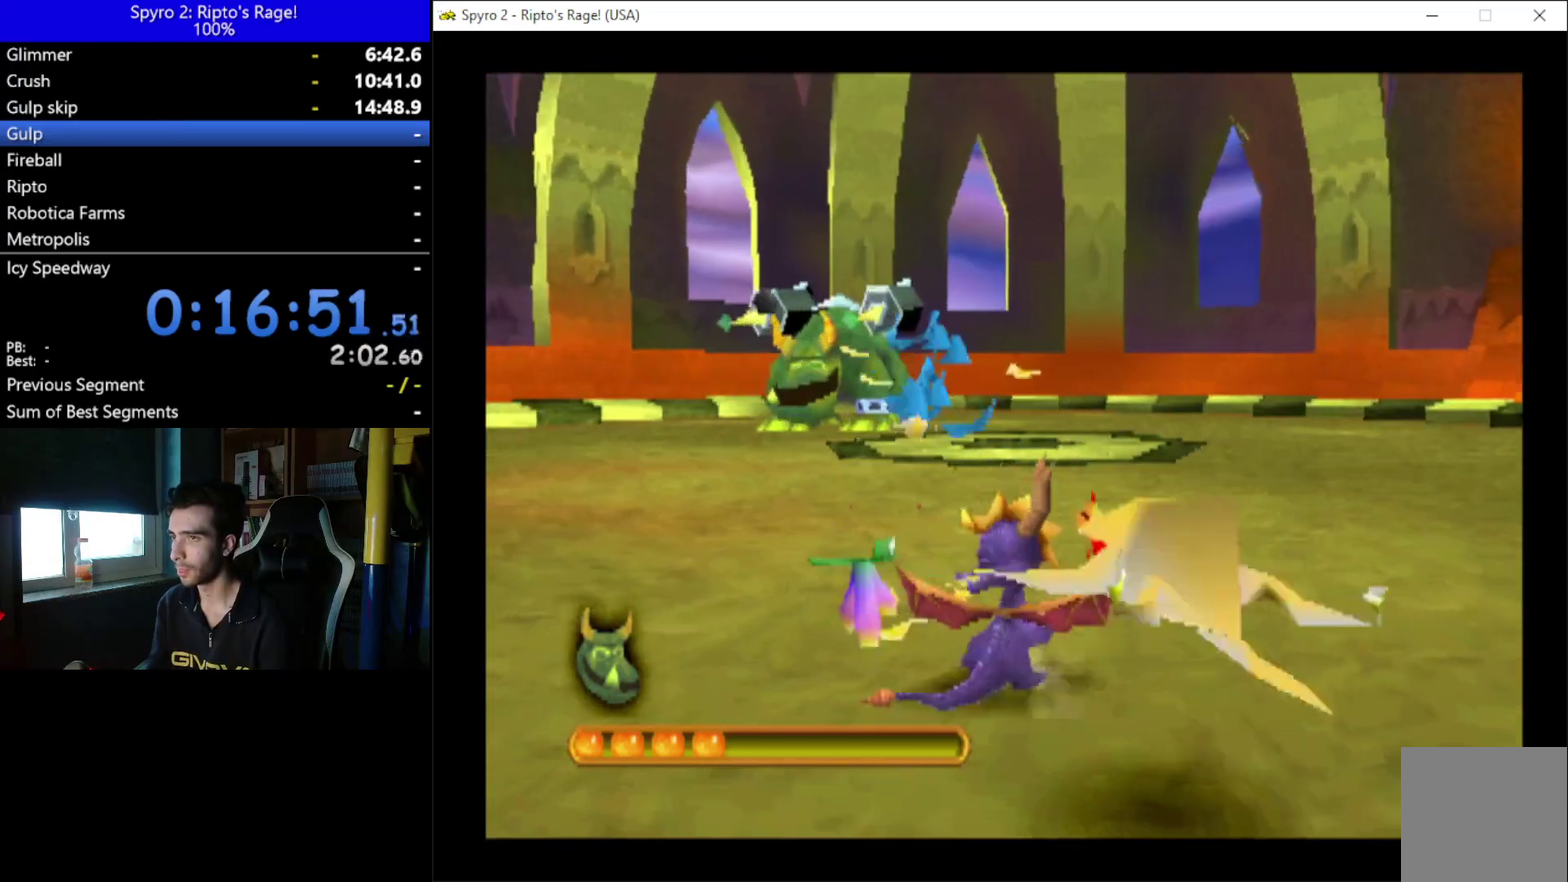
{"buttons": ["DPAD_UP"], "left_stick": "center", "right_stick": "center", "events": []}
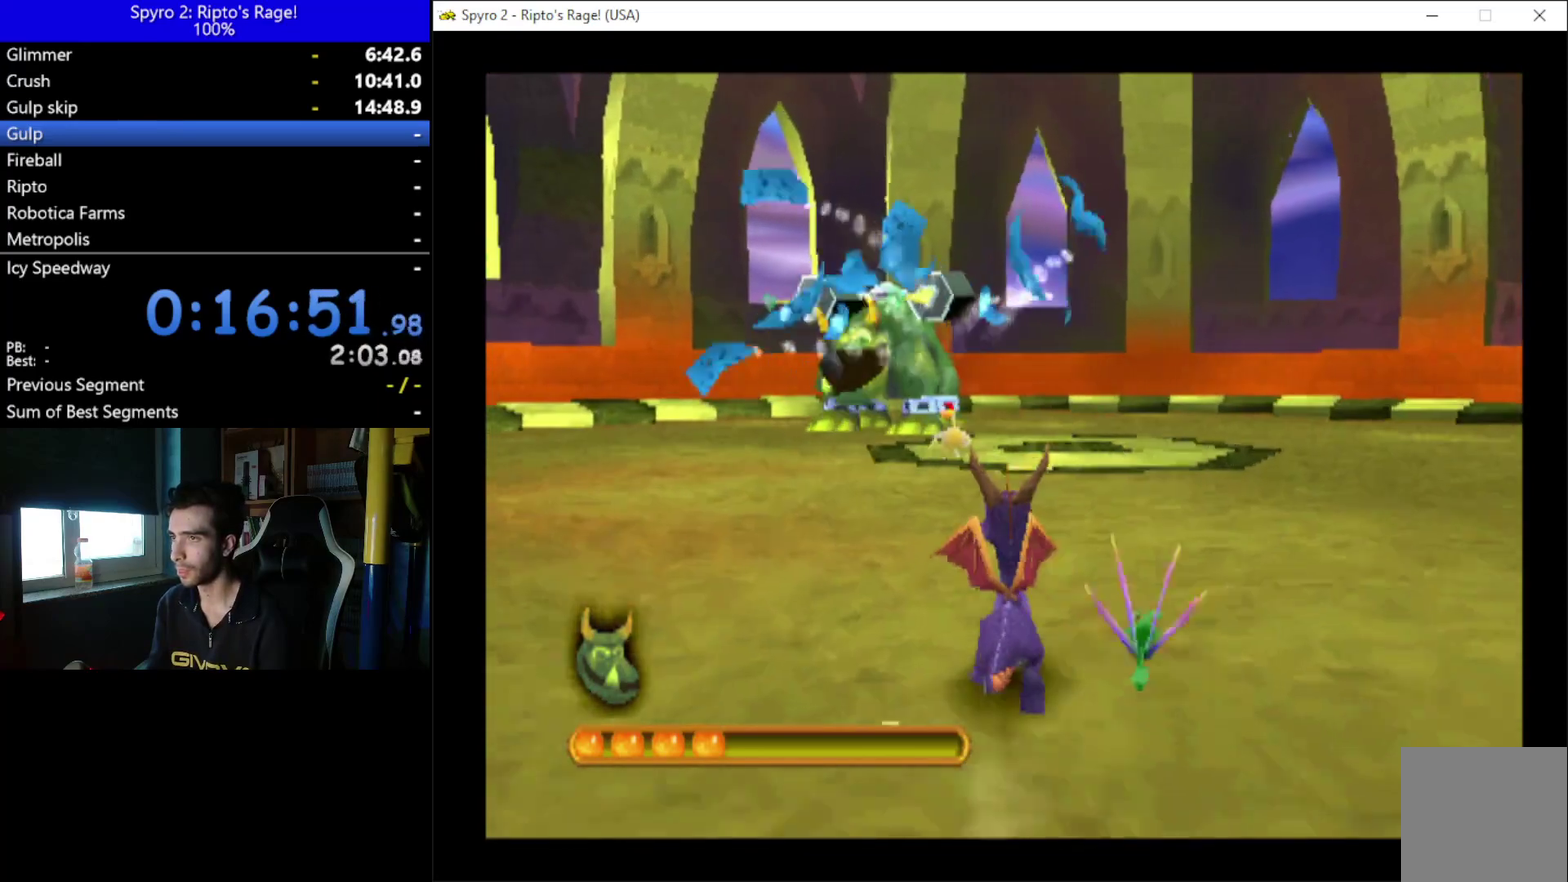
{"buttons": ["X", "DPAD_UP"], "left_stick": "center", "right_stick": "center", "events": [[167, "X", "down"]]}
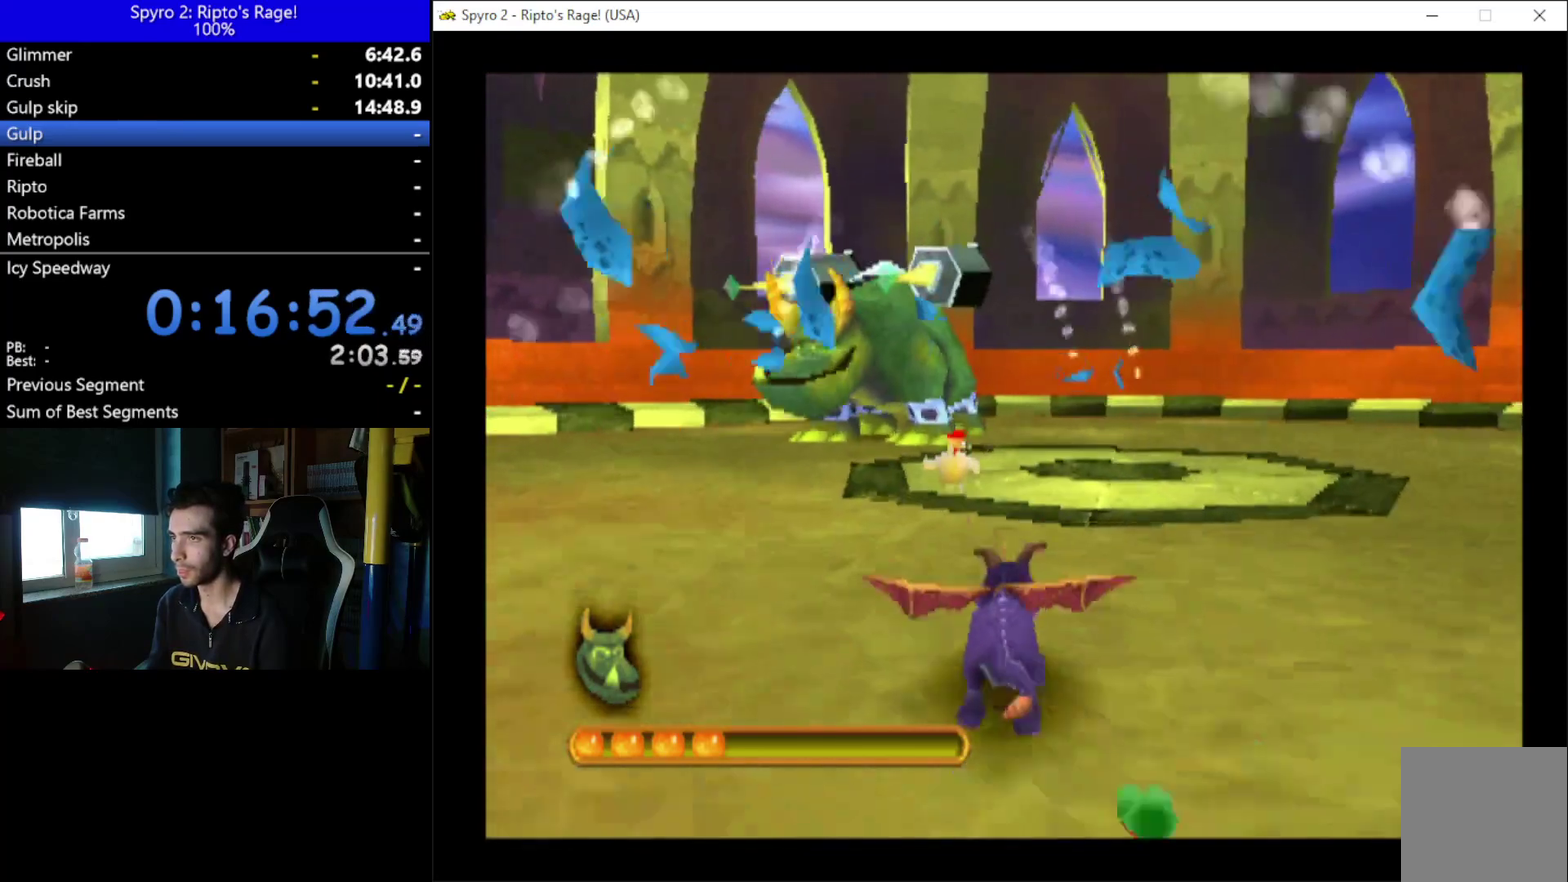
{"buttons": ["DPAD_DOWN", "DPAD_RIGHT"], "left_stick": "center", "right_stick": "center", "events": [[67, "DPAD_UP", "up"], [433, "DPAD_RIGHT", "down"], [467, "DPAD_DOWN", "down"], [500, "X", "up"]]}
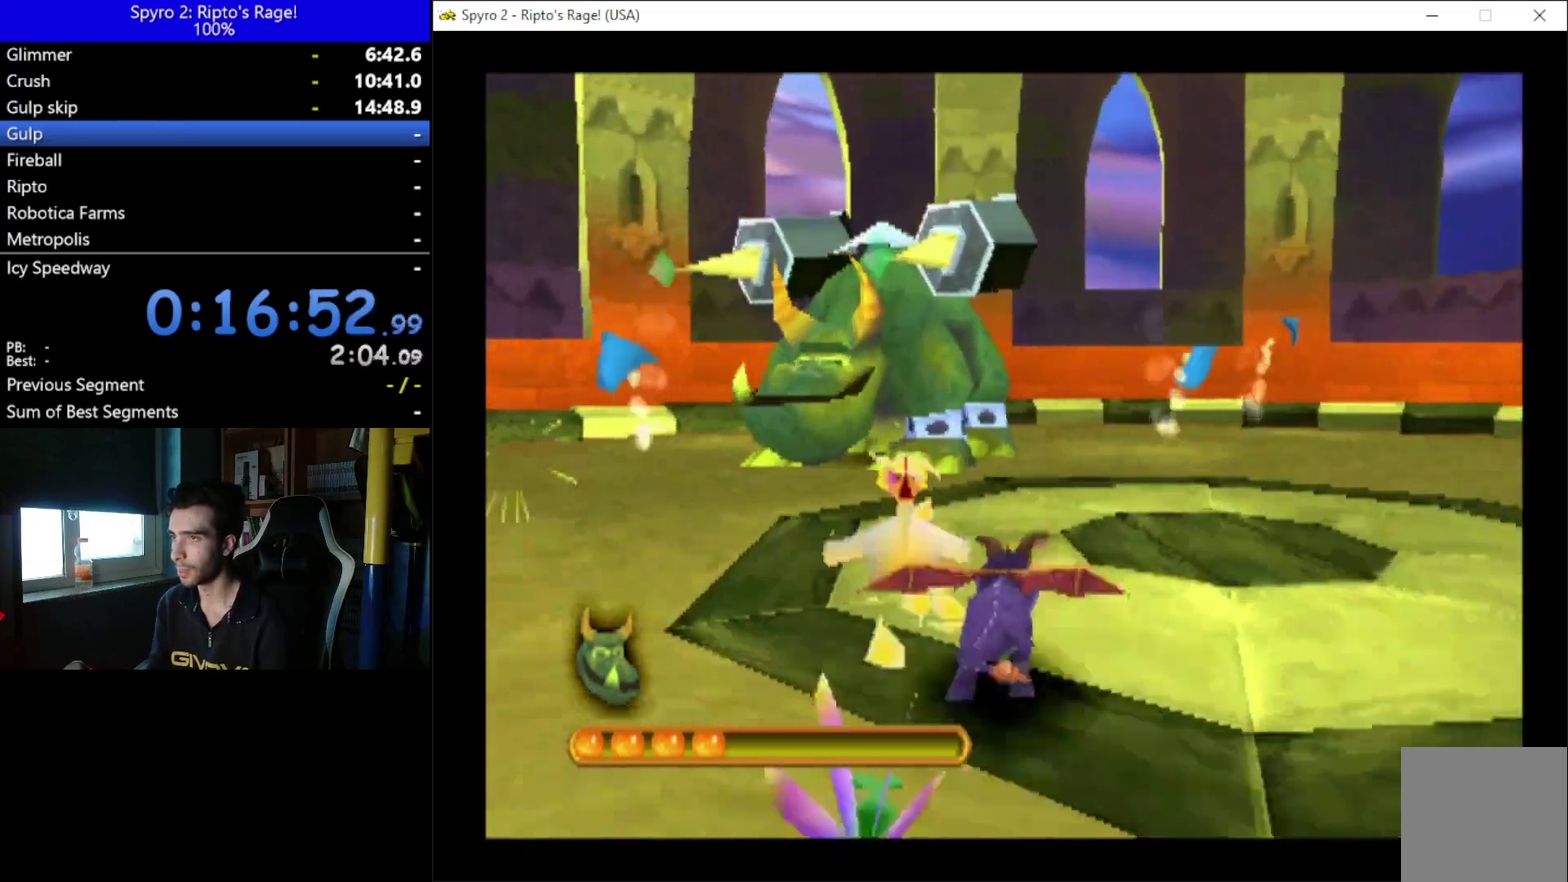
{"buttons": ["X", "DPAD_DOWN", "DPAD_RIGHT"], "left_stick": "center", "right_stick": "center", "events": [[267, "X", "down"]]}
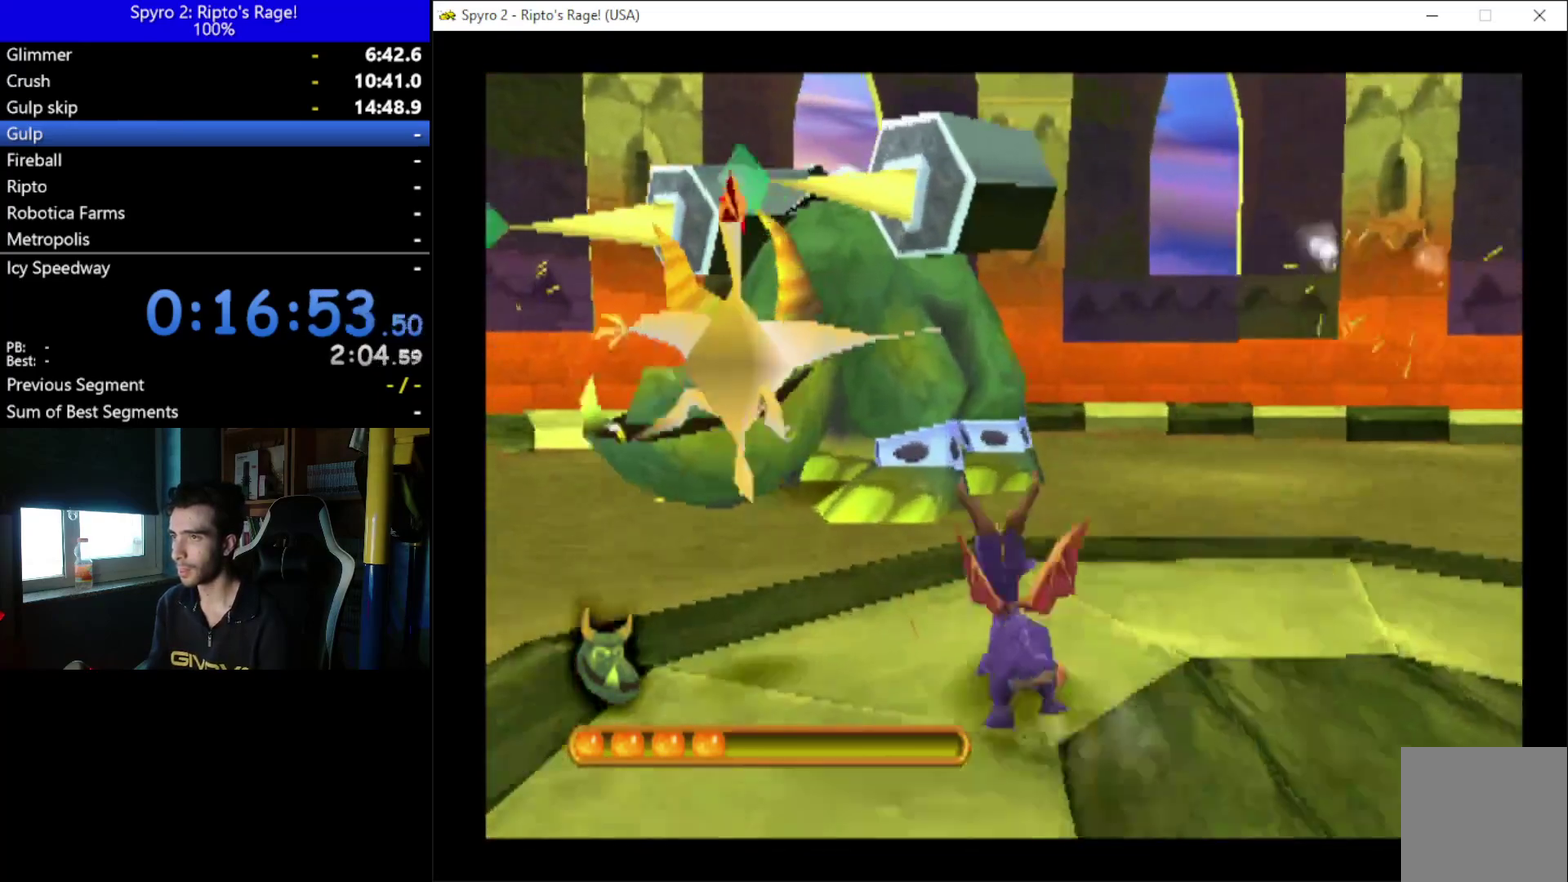
{"buttons": ["DPAD_DOWN", "DPAD_RIGHT"], "left_stick": "center", "right_stick": "center", "events": [[200, "X", "up"]]}
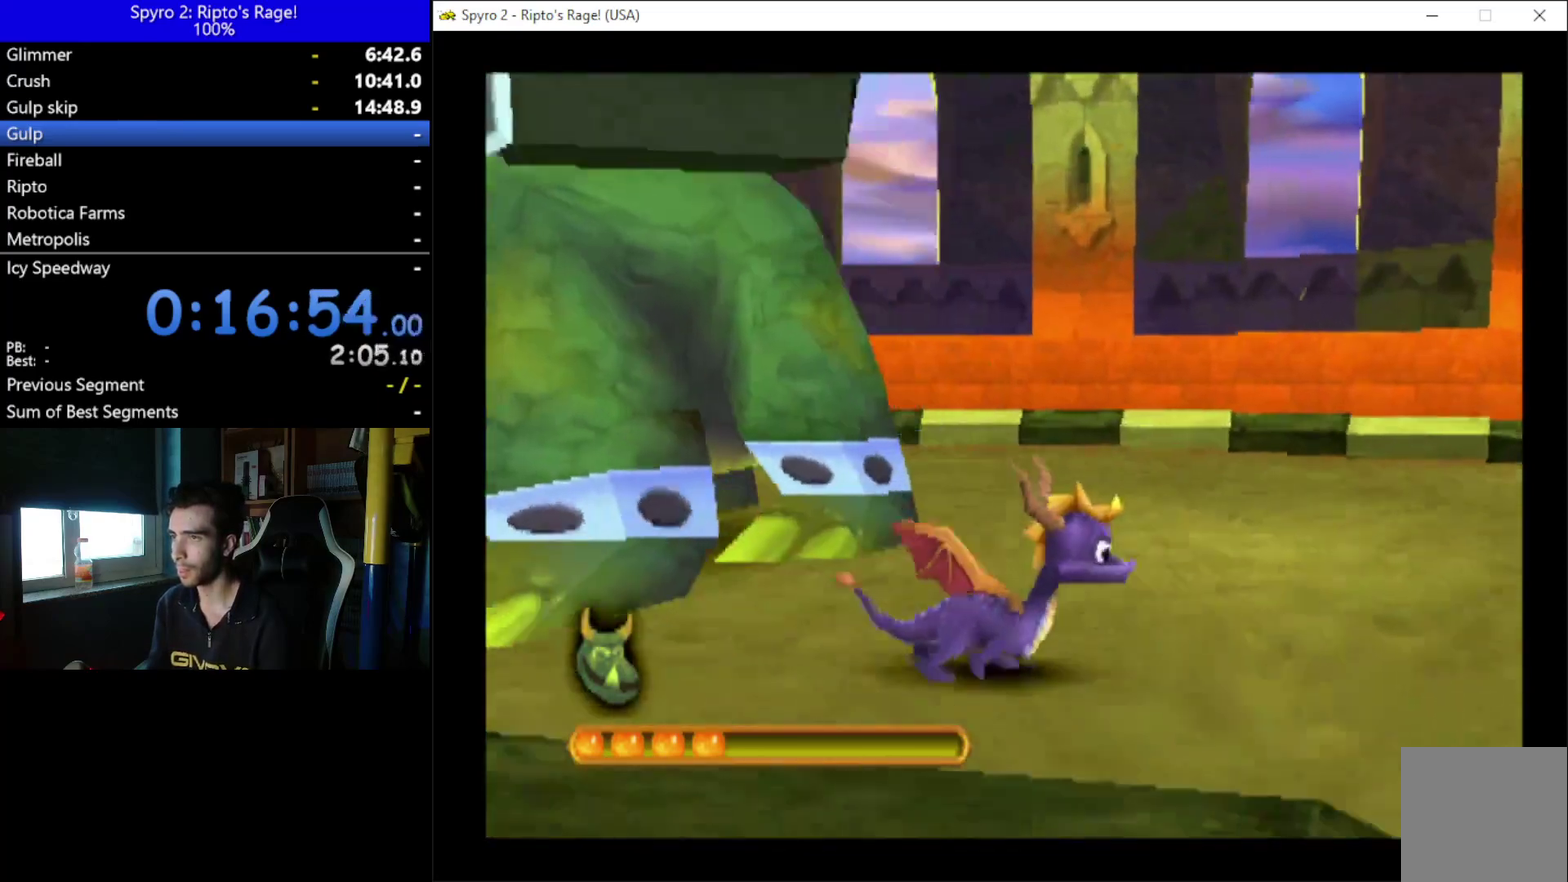
{"buttons": ["X", "DPAD_DOWN"], "left_stick": "center", "right_stick": "center", "events": [[33, "X", "down"], [167, "DPAD_RIGHT", "up"]]}
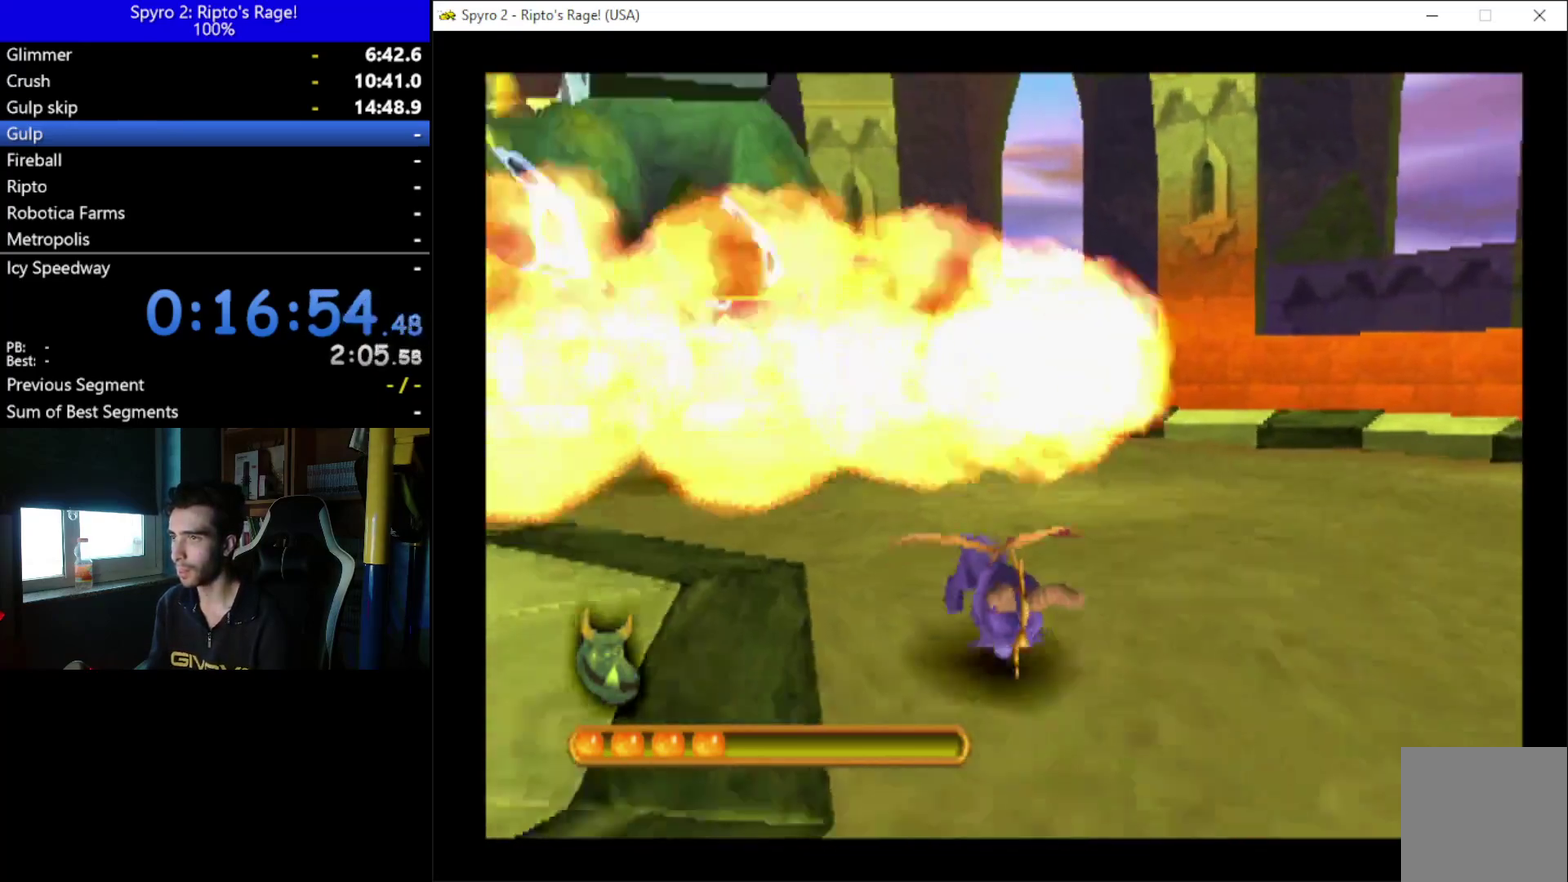
{"buttons": ["A", "X", "DPAD_DOWN"], "left_stick": "center", "right_stick": "center", "events": [[67, "A", "down"]]}
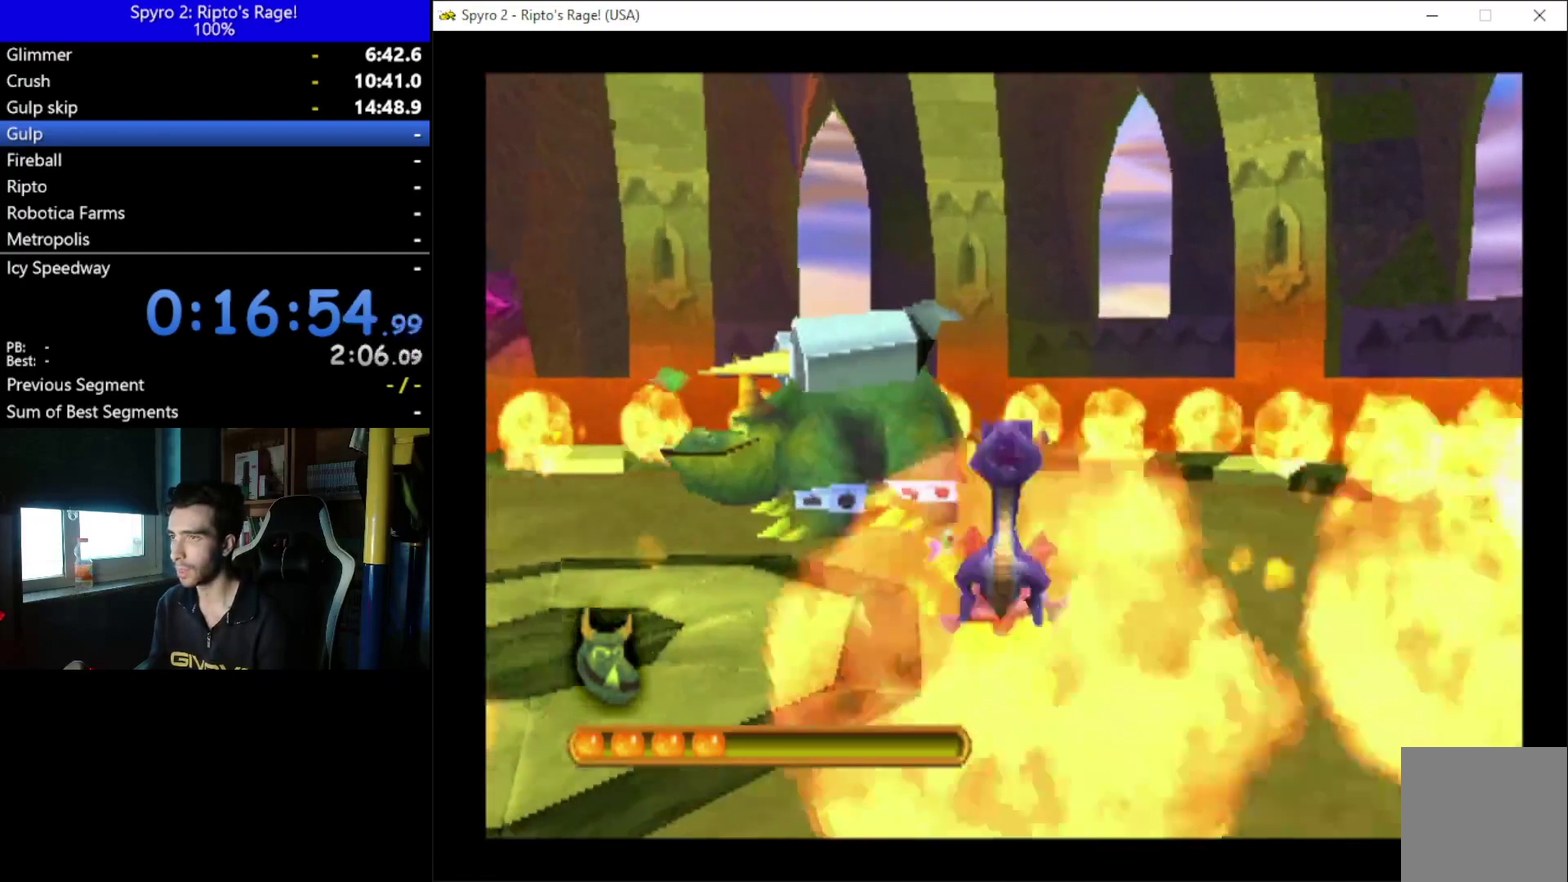
{"buttons": ["X", "DPAD_DOWN", "DPAD_LEFT"], "left_stick": "center", "right_stick": "center", "events": [[200, "A", "up"], [300, "DPAD_LEFT", "down"]]}
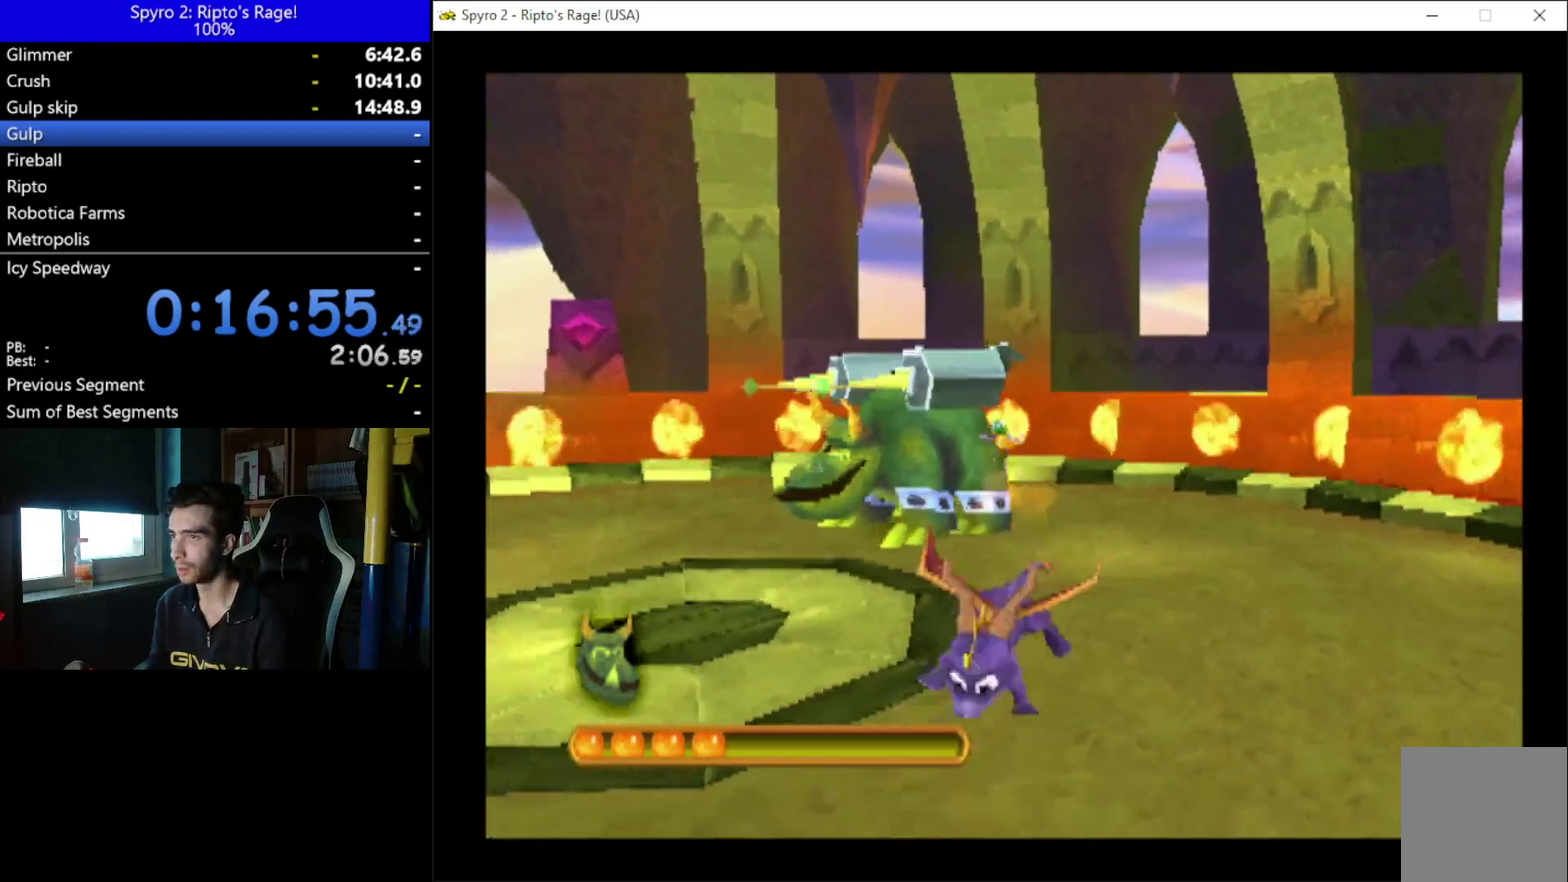
{"buttons": ["X", "DPAD_LEFT"], "left_stick": "center", "right_stick": "center", "events": [[267, "DPAD_DOWN", "up"]]}
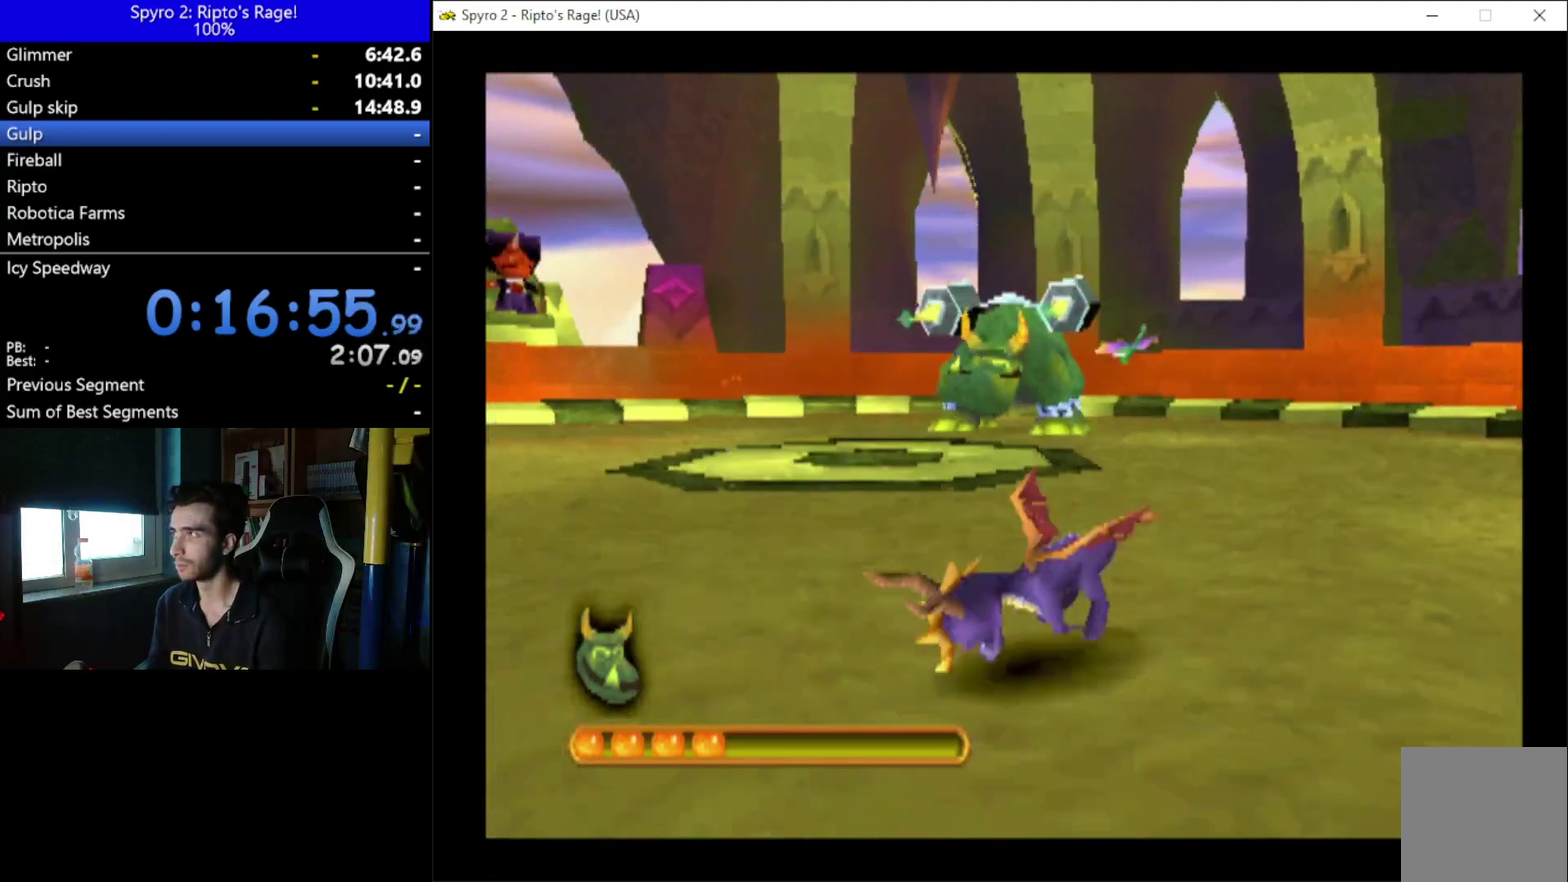
{"buttons": ["X"], "left_stick": "center", "right_stick": "center", "events": [[467, "DPAD_LEFT", "up"]]}
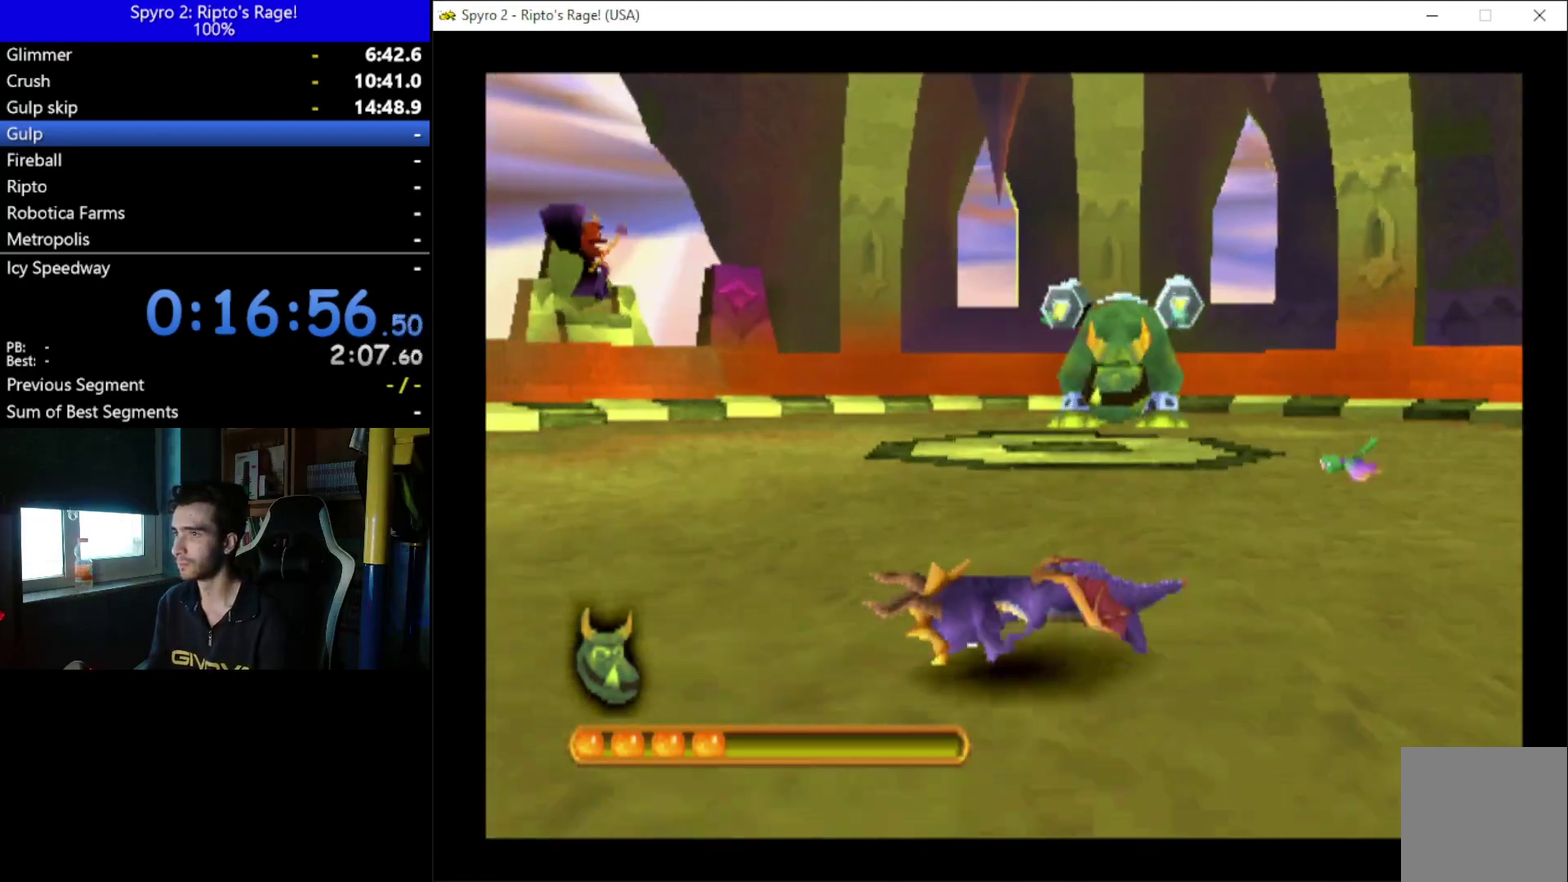
{"buttons": [], "left_stick": "center", "right_stick": "center", "events": [[33, "X", "up"]]}
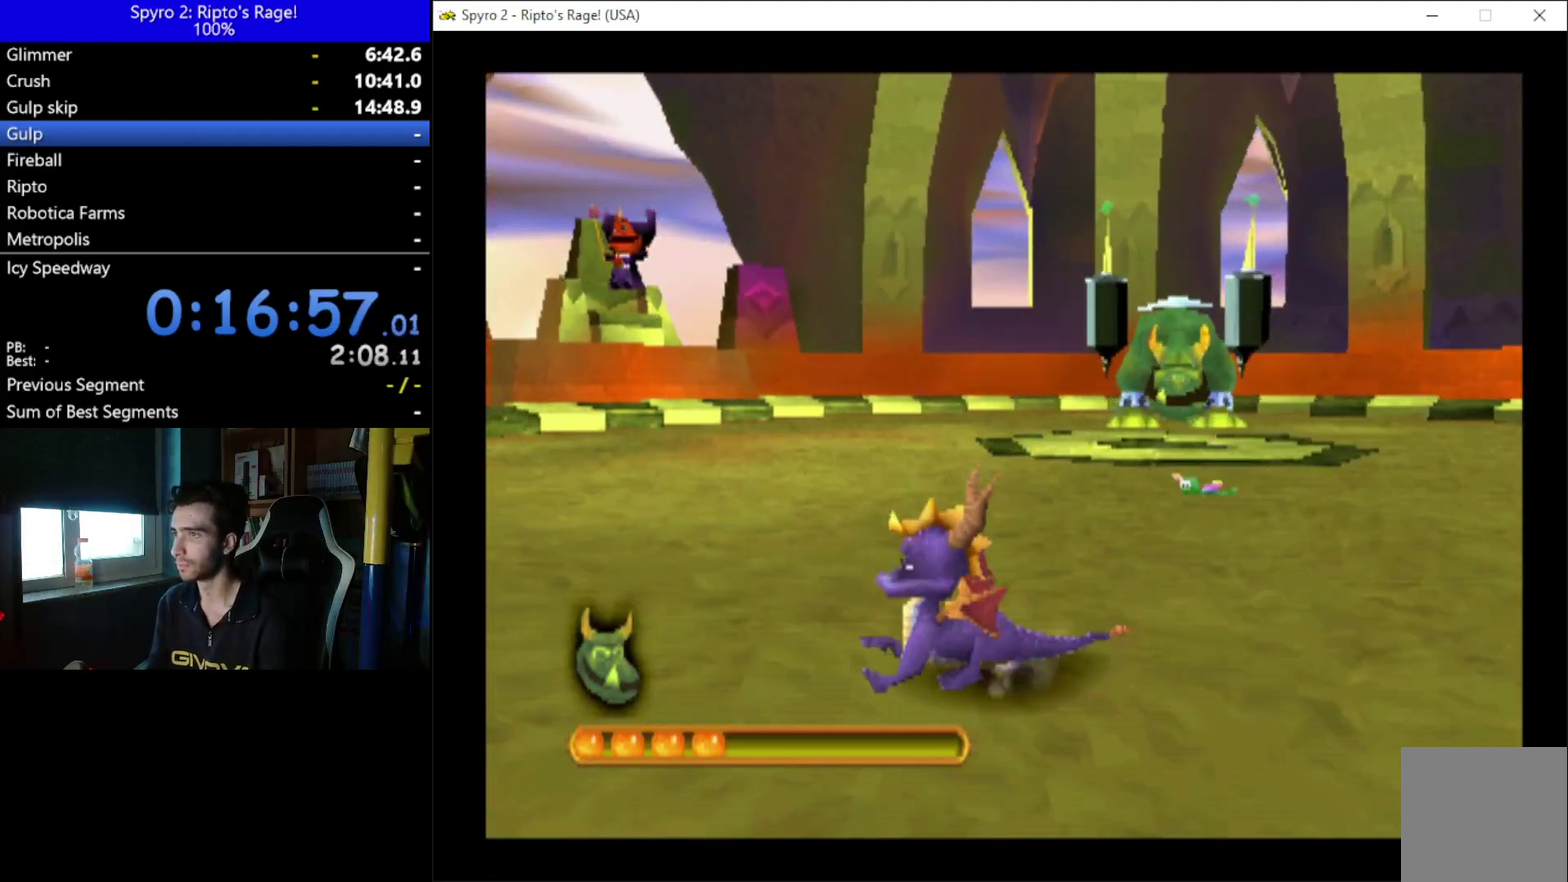
{"buttons": ["DPAD_RIGHT"], "left_stick": "center", "right_stick": "center", "events": [[133, "DPAD_RIGHT", "down"]]}
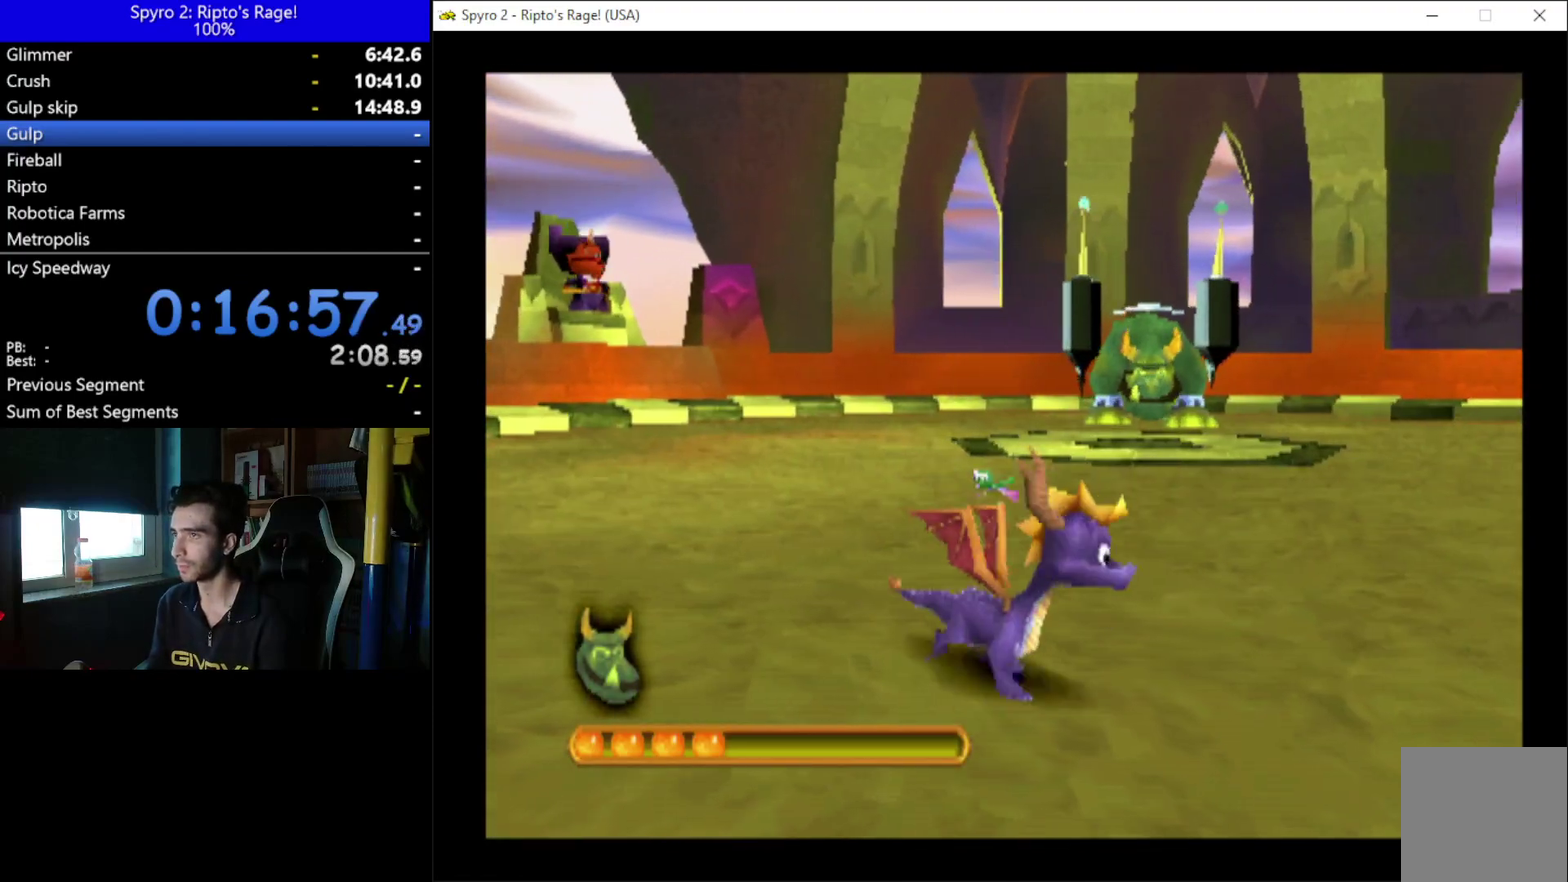
{"buttons": ["DPAD_RIGHT"], "left_stick": "center", "right_stick": "center", "events": []}
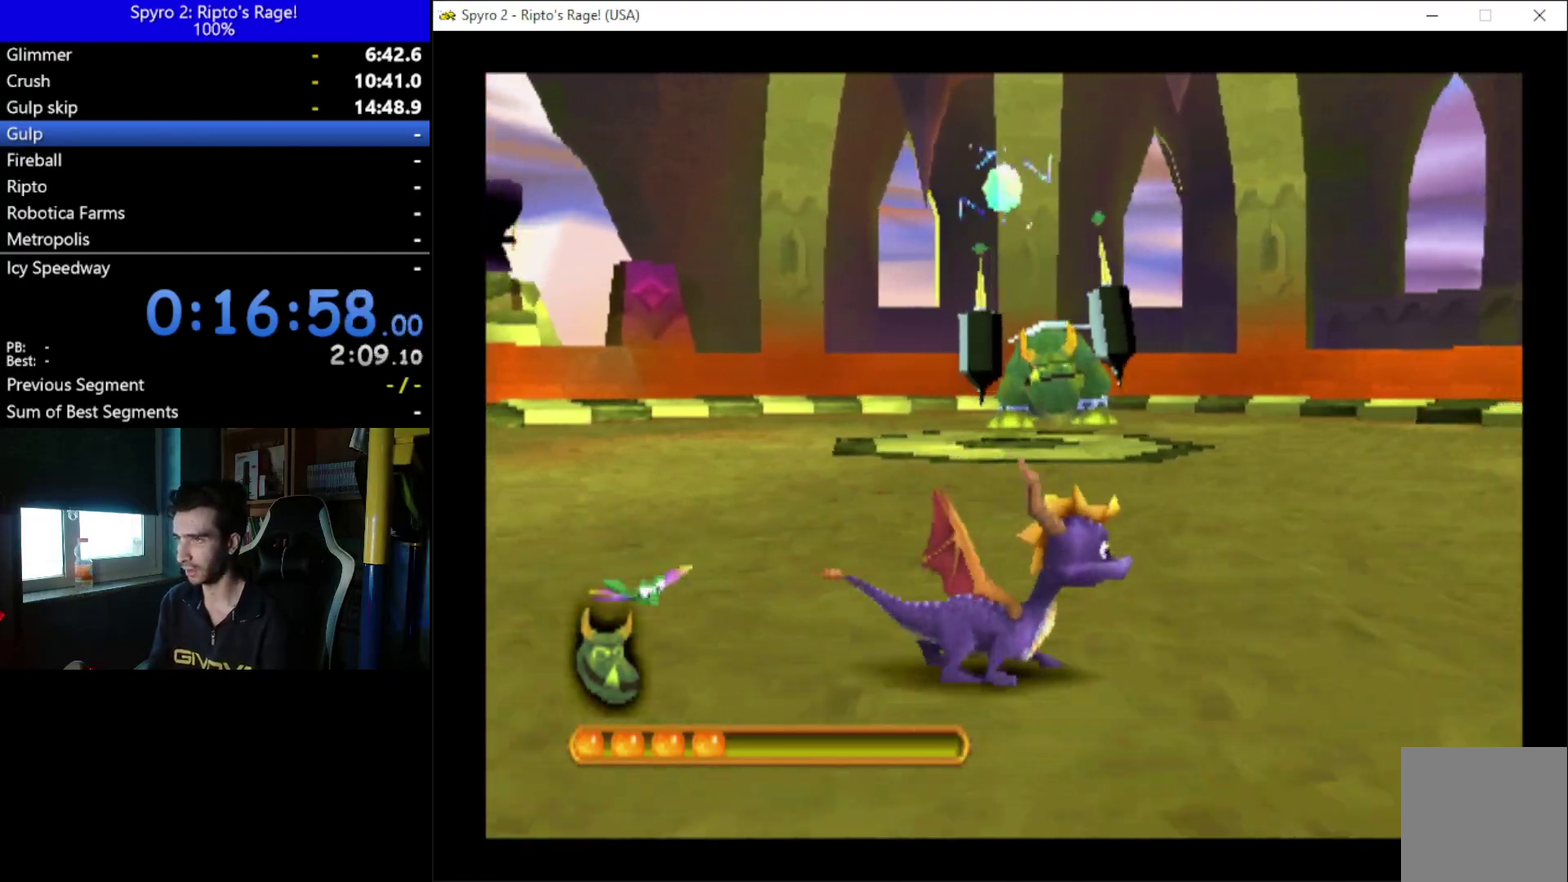
{"buttons": ["X", "DPAD_RIGHT"], "left_stick": "center", "right_stick": "center", "events": [[100, "X", "down"]]}
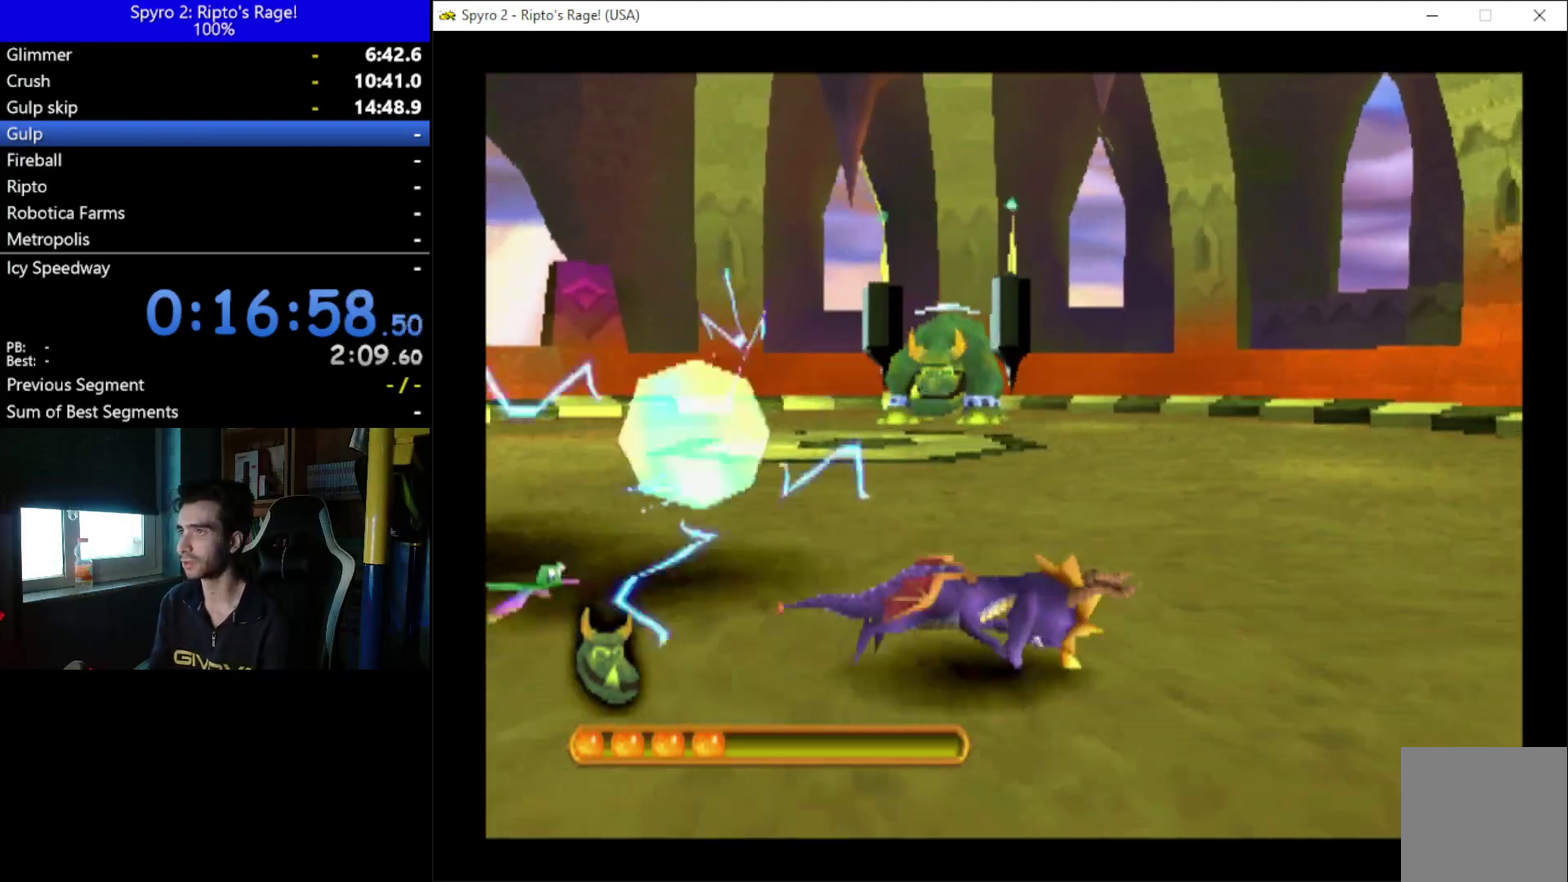
{"buttons": ["DPAD_DOWN", "DPAD_LEFT"], "left_stick": "center", "right_stick": "center", "events": [[167, "DPAD_RIGHT", "up"], [167, "X", "up"], [367, "DPAD_DOWN", "down"], [500, "DPAD_LEFT", "down"]]}